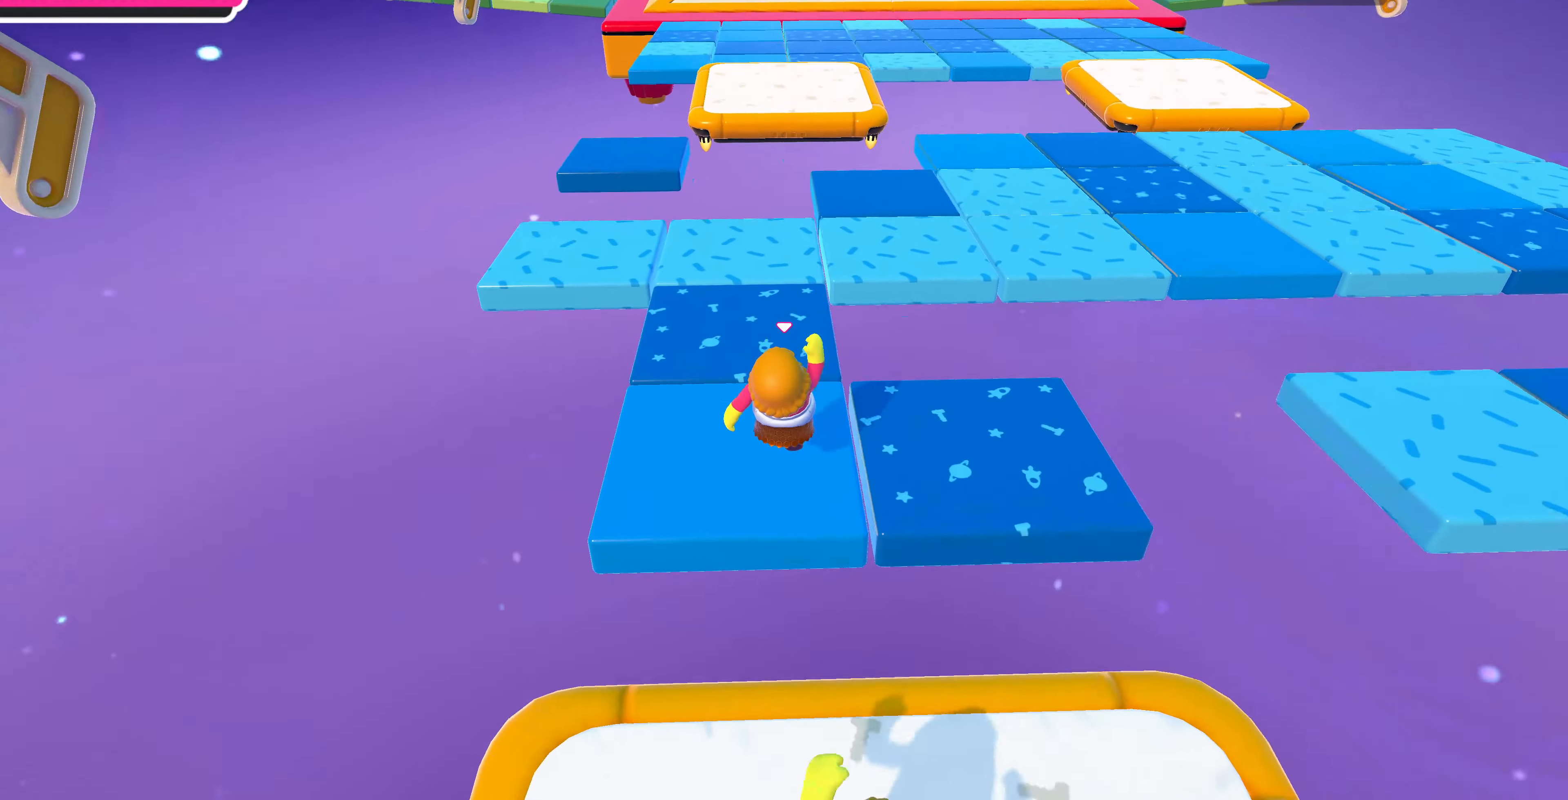
Gameplay with a controller (PlayStation layout); each line is a JSON object with the inputs held at the frame after it. "events" lists button and stick changes between this image and that frame as [ms after this image, input, new state], when the widget could be followed in between.
{"buttons": [], "left_stick": "up", "right_stick": "center", "events": [[134, "right_stick", "center"]]}
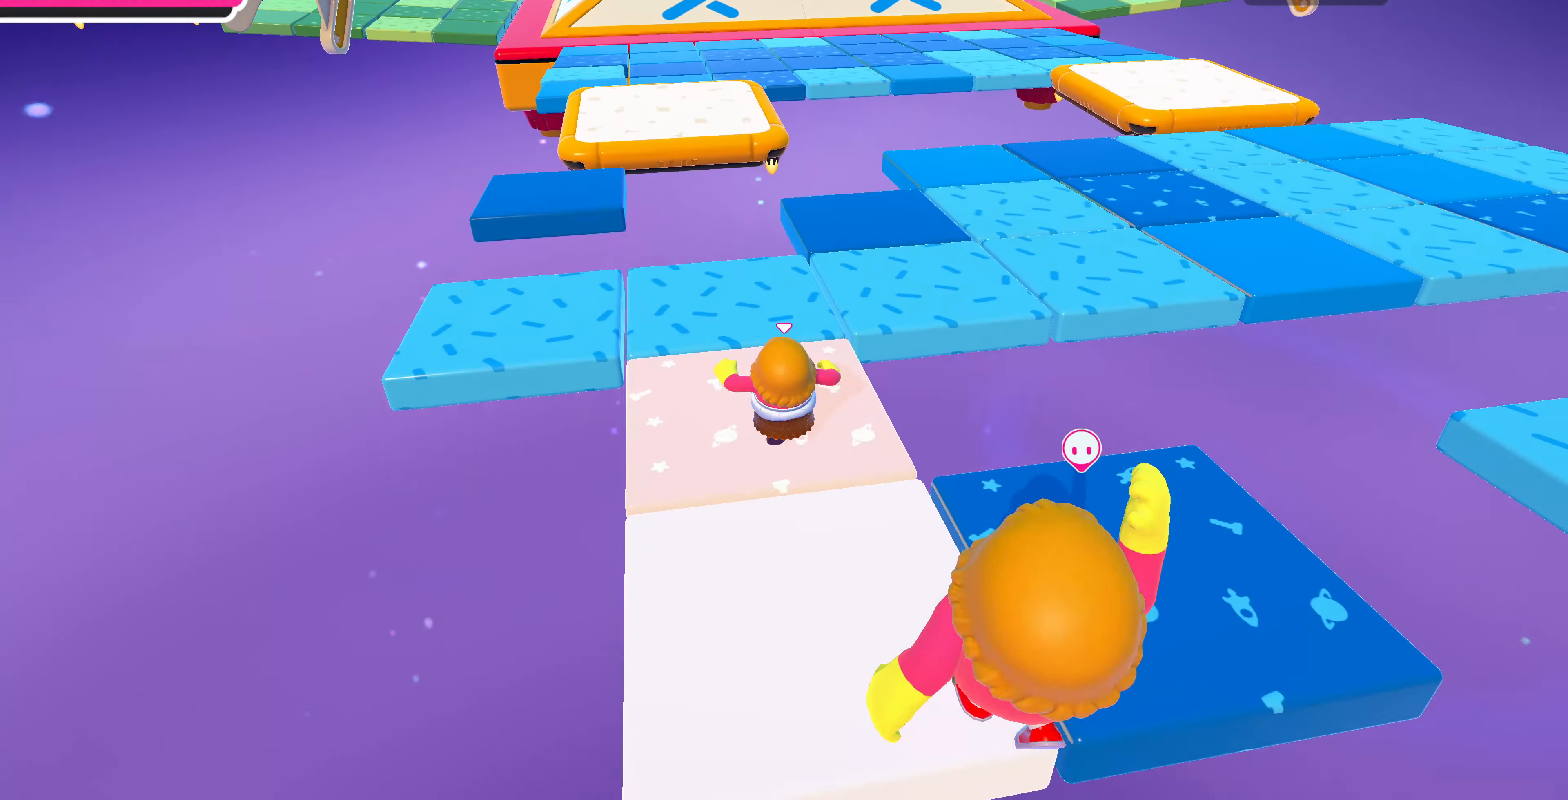
{"buttons": [], "left_stick": "up-right", "right_stick": "center", "events": [[234, "right_stick", "right"], [334, "left_stick", "up-right"], [434, "right_stick", "center"]]}
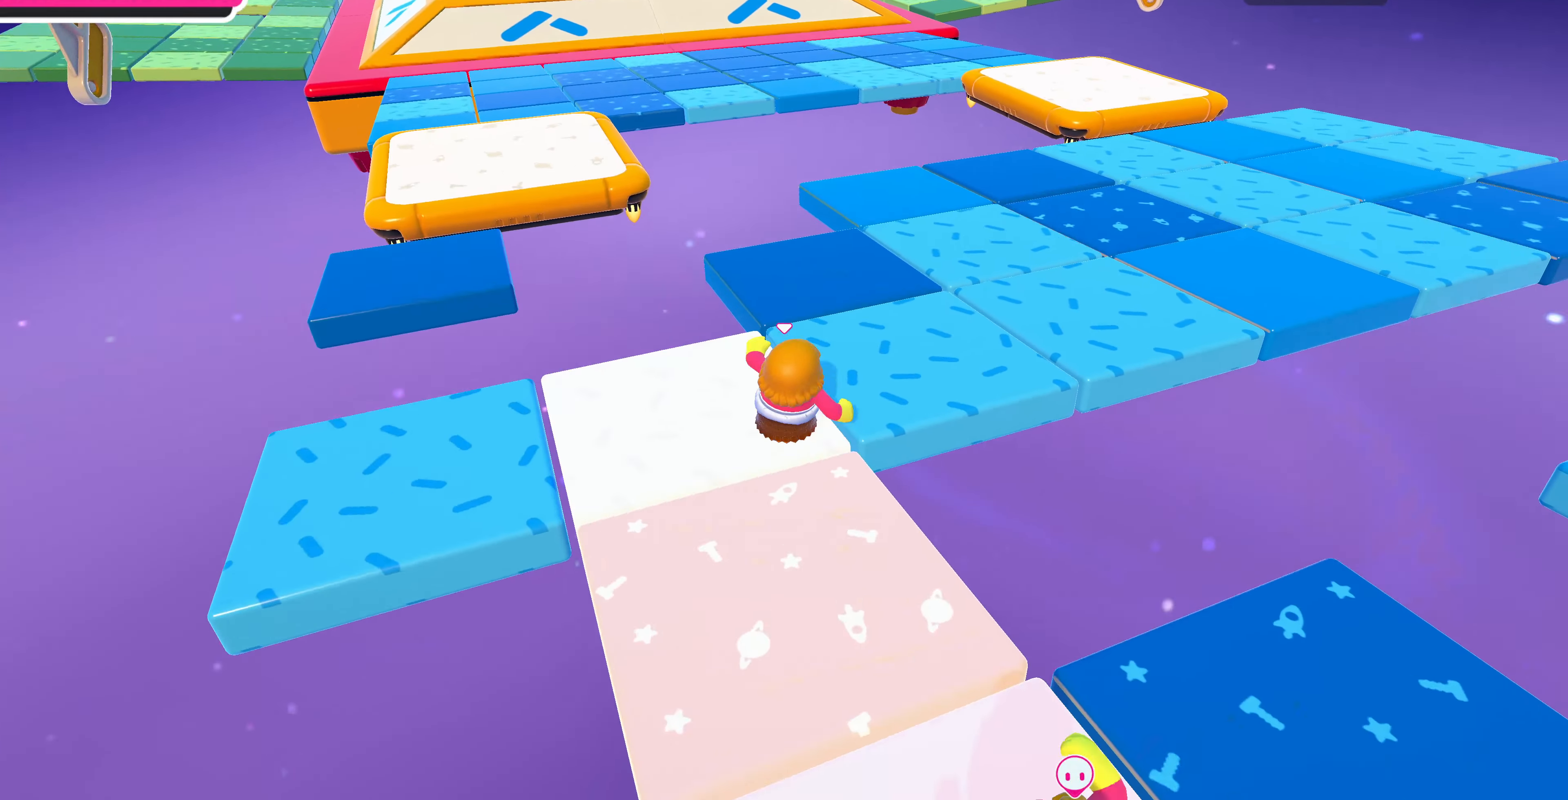
{"buttons": [], "left_stick": "up-right", "right_stick": "left", "events": [[167, "right_stick", "left"], [267, "right_stick", "center"], [400, "right_stick", "left"]]}
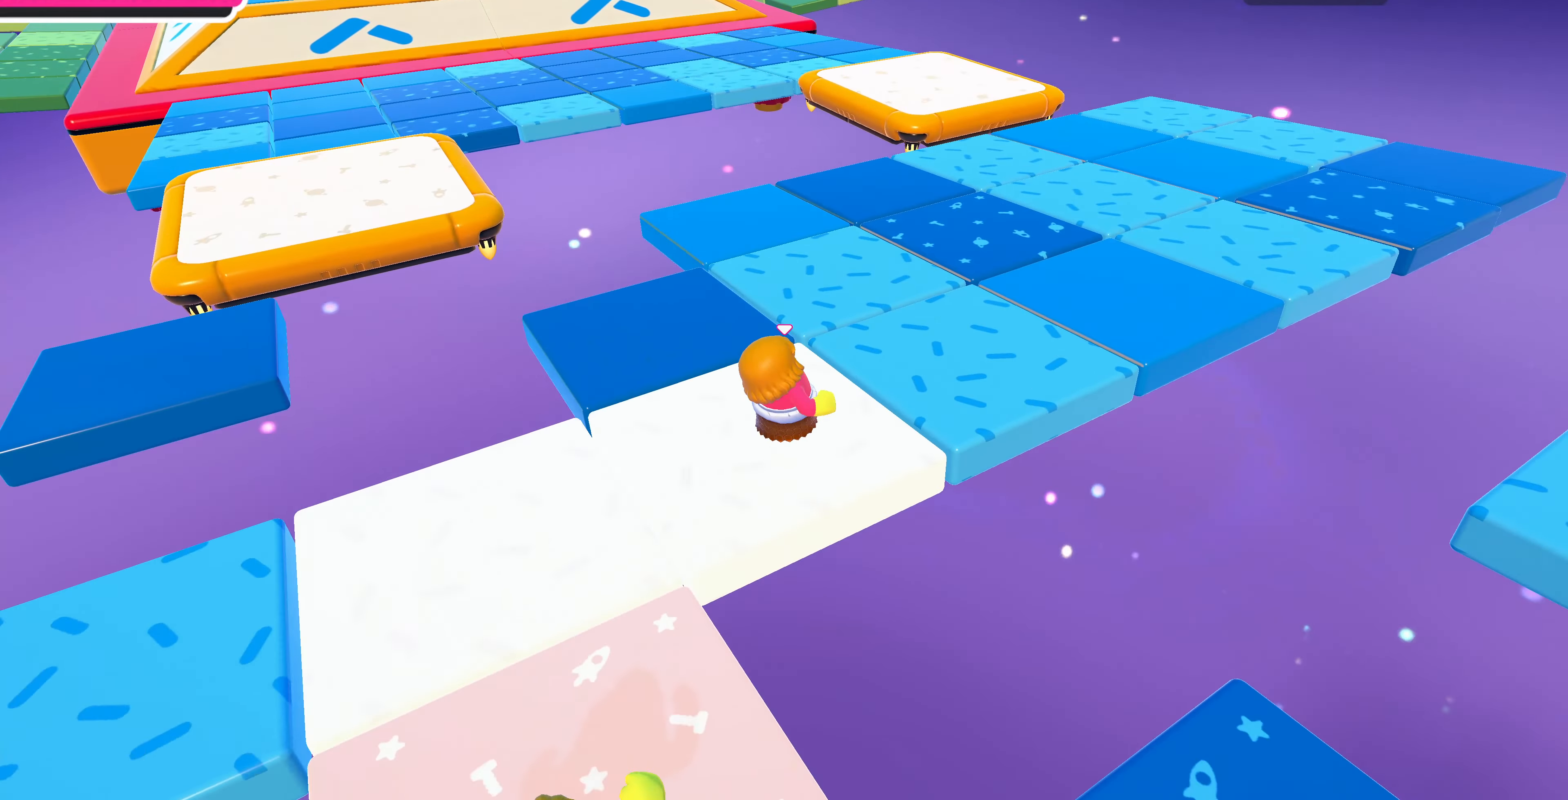
{"buttons": [], "left_stick": "up-right", "right_stick": "center", "events": [[34, "left_stick", "up"], [34, "right_stick", "center"], [134, "left_stick", "up-left"], [434, "left_stick", "up-right"]]}
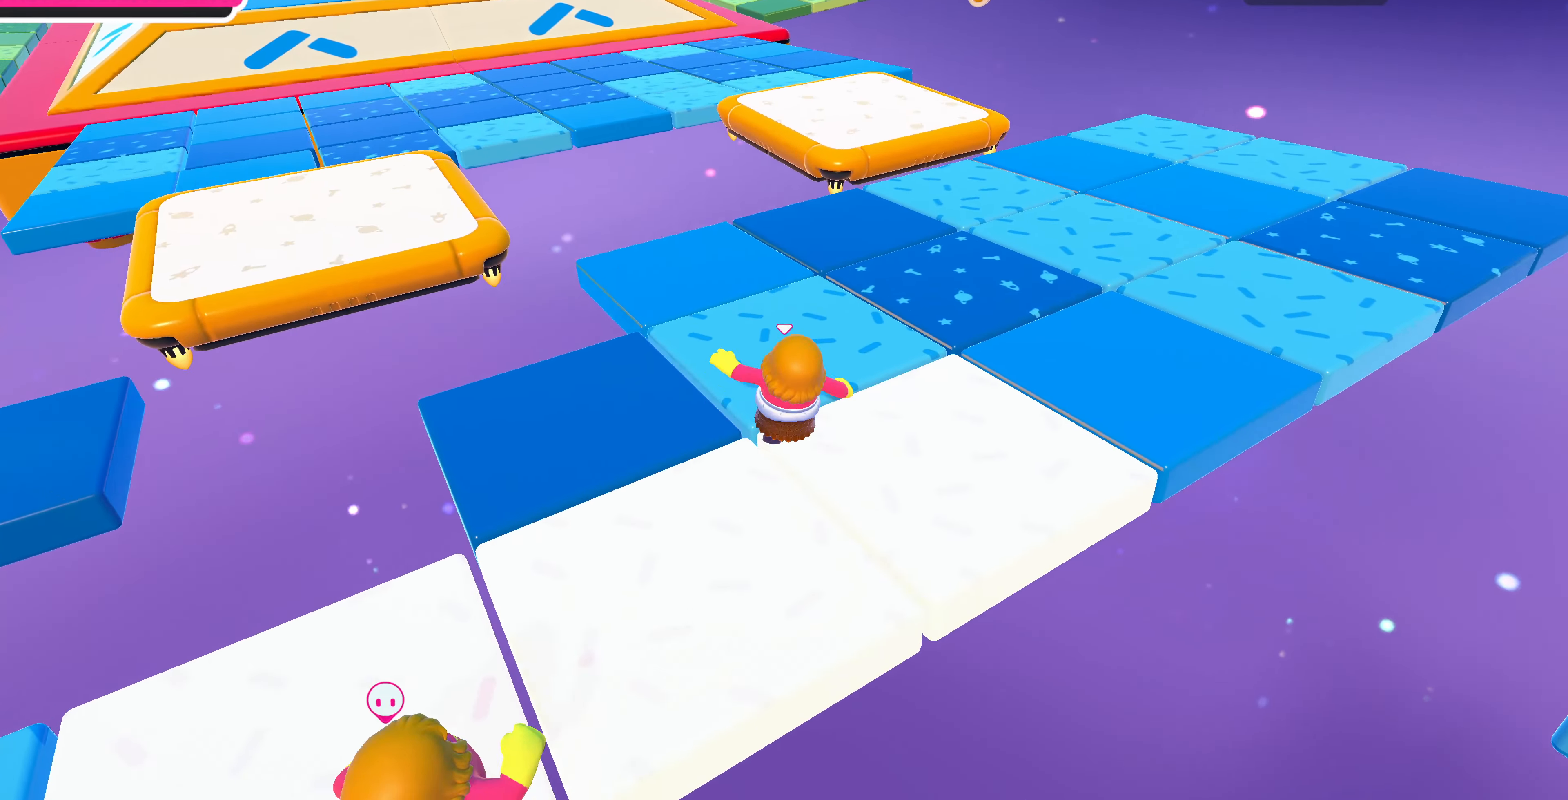
{"buttons": [], "left_stick": "down-left", "right_stick": "left", "events": [[34, "left_stick", "right"], [200, "left_stick", "down-right"], [300, "right_stick", "left"], [367, "left_stick", "down"], [467, "left_stick", "down-left"]]}
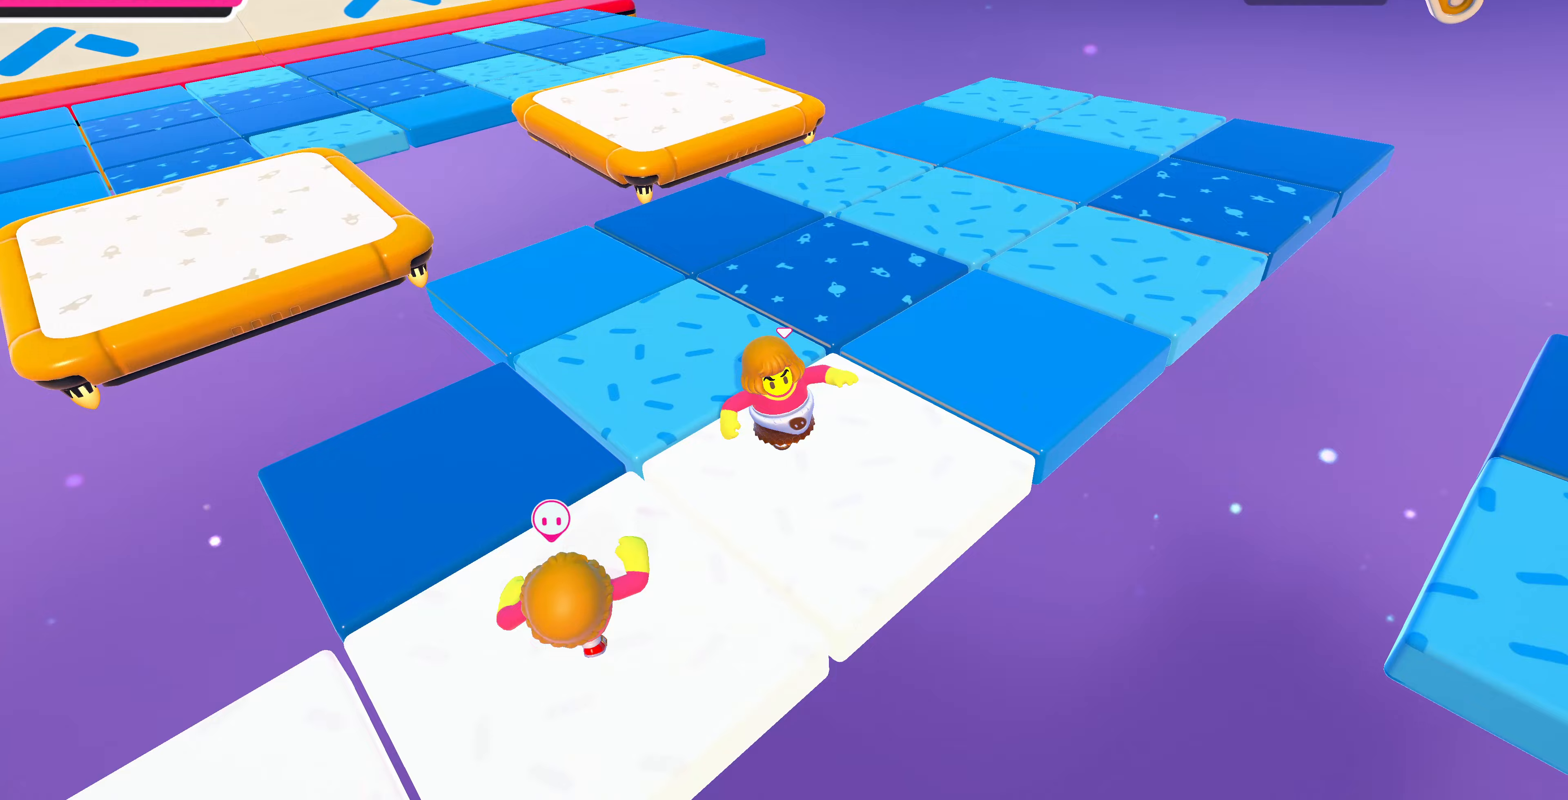
{"buttons": [], "left_stick": "up-left", "right_stick": "center", "events": [[67, "left_stick", "up-left"], [100, "right_stick", "center"], [367, "right_stick", "down-left"], [467, "right_stick", "center"]]}
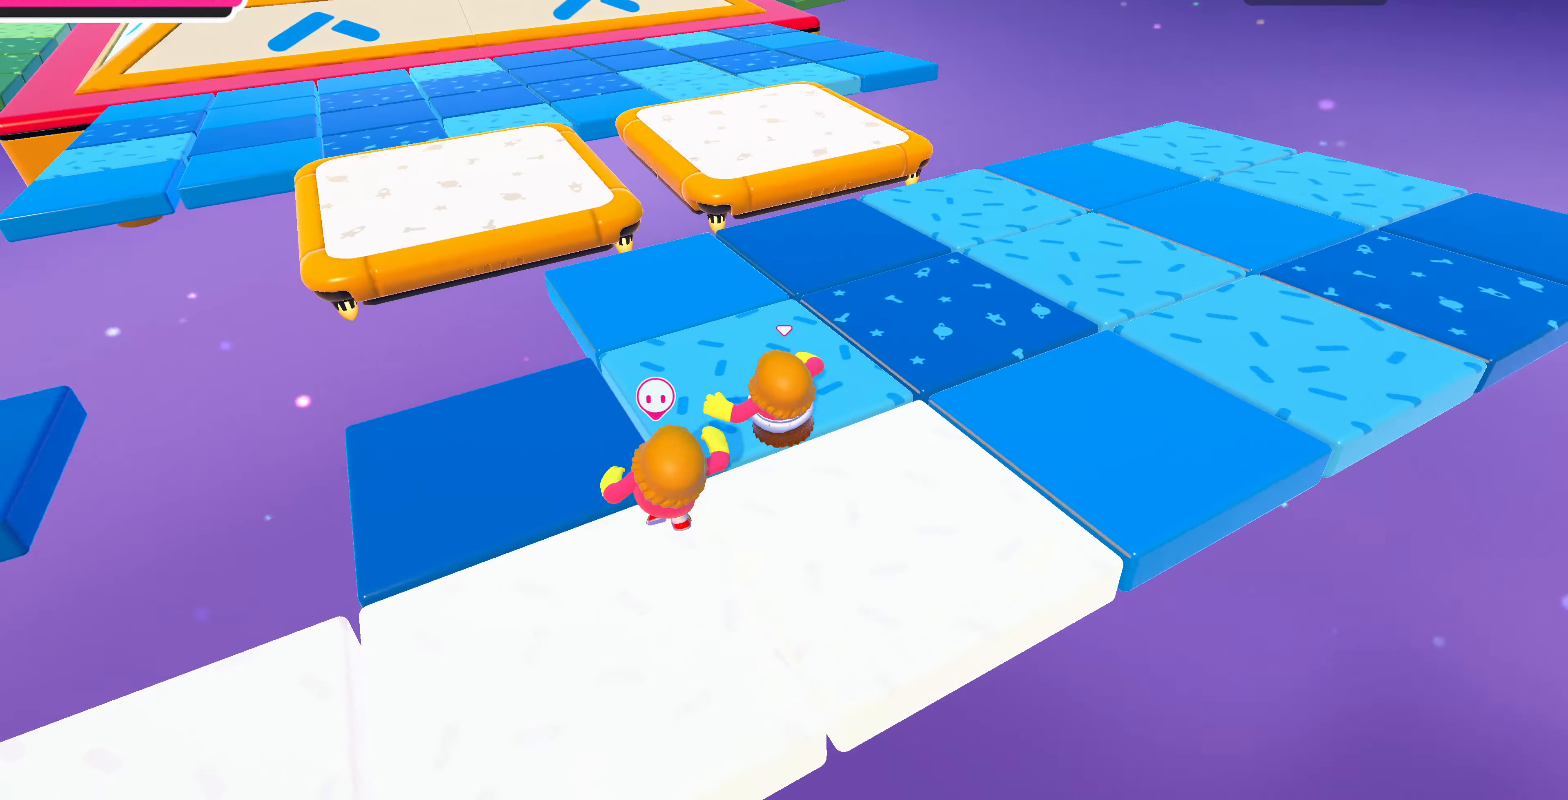
{"buttons": [], "left_stick": "up", "right_stick": "center", "events": [[200, "left_stick", "up"]]}
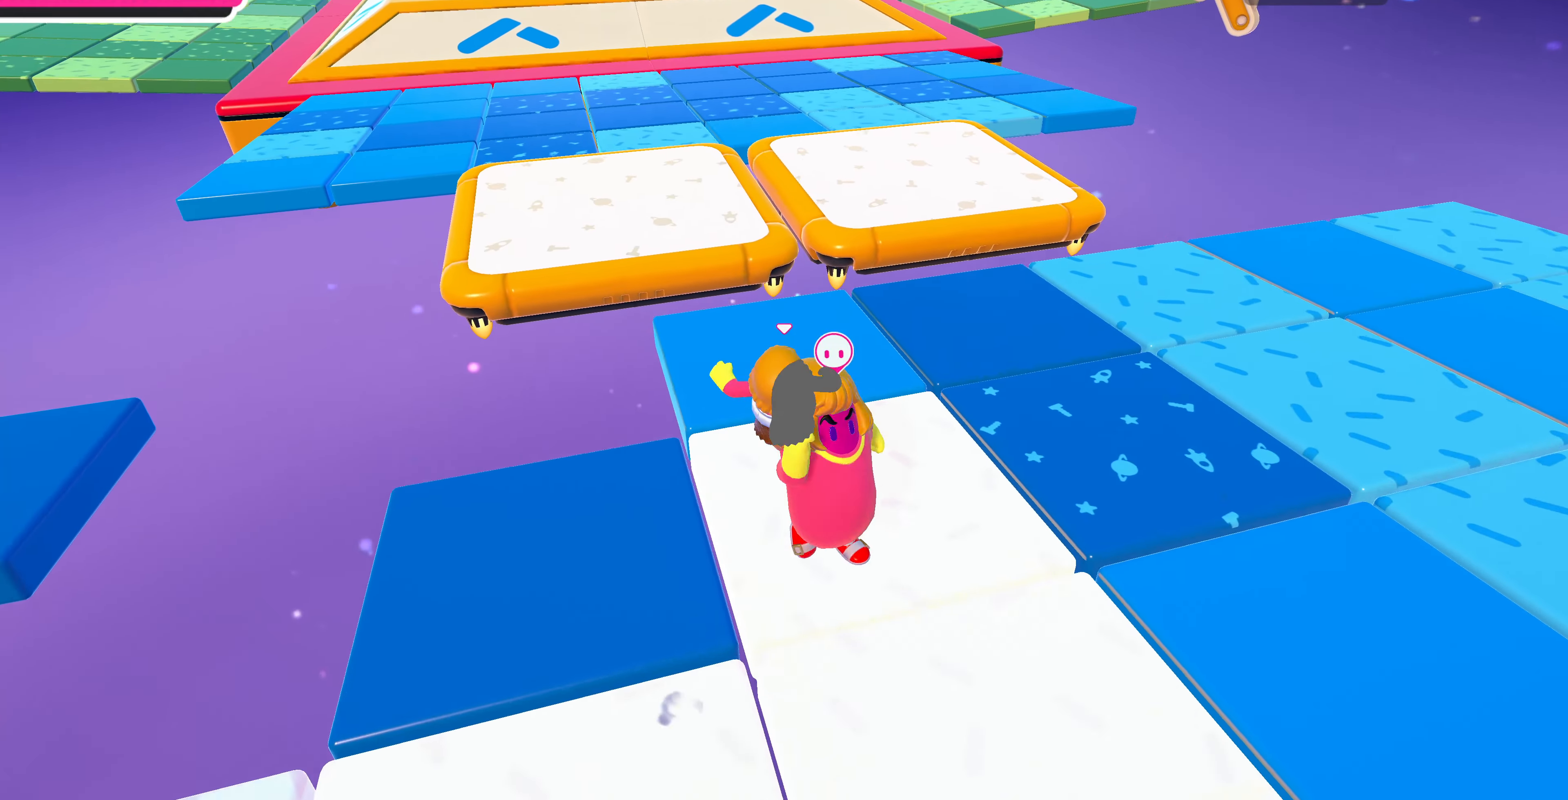
{"buttons": ["CROSS"], "left_stick": "up-left", "right_stick": "center", "events": [[233, "left_stick", "up-left"], [433, "CROSS", "down"]]}
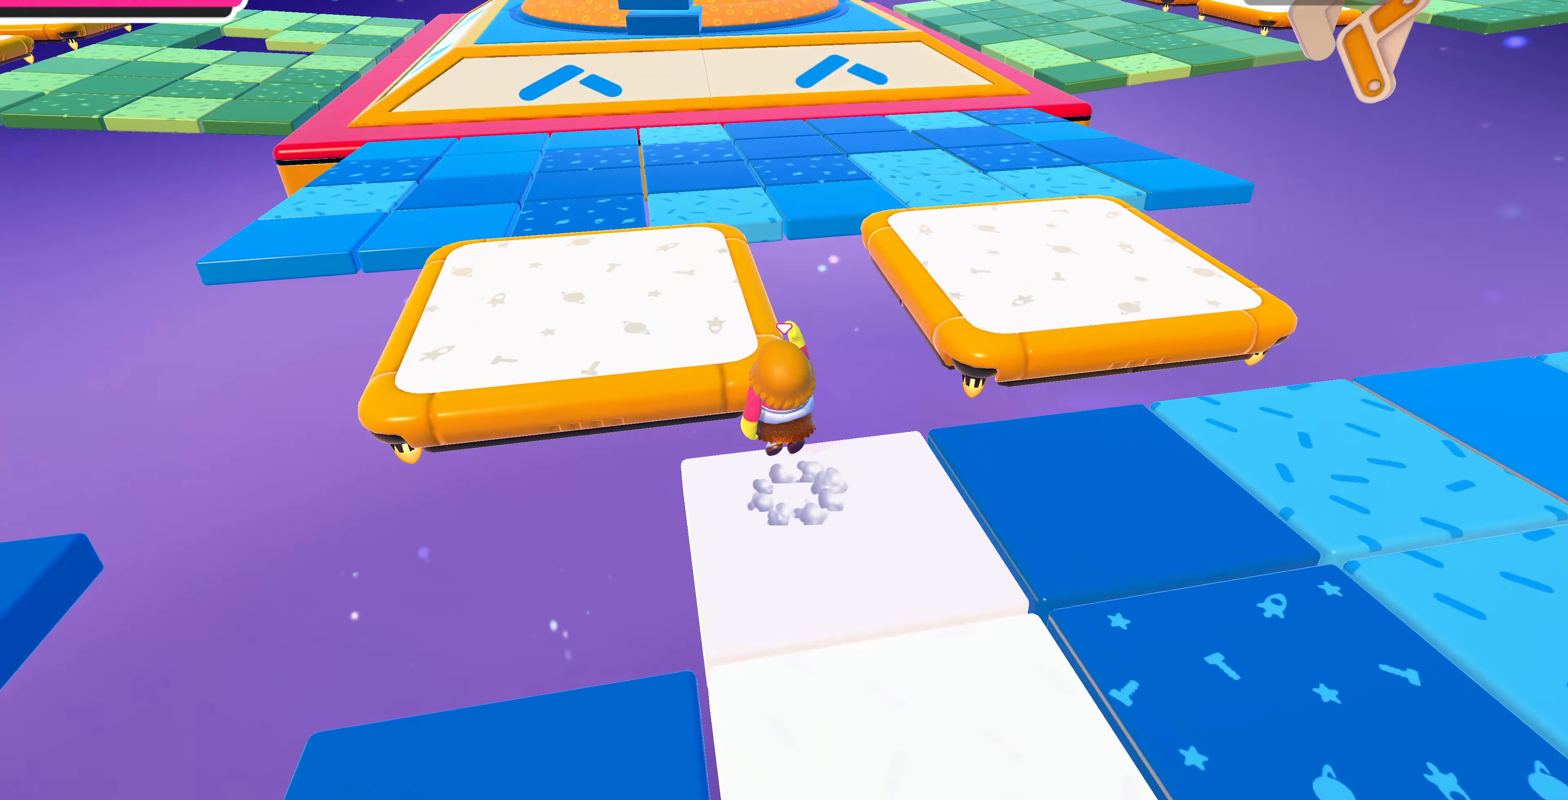
{"buttons": ["SQUARE"], "left_stick": "left", "right_stick": "center", "events": [[67, "CROSS", "up"], [67, "left_stick", "left"], [467, "SQUARE", "down"]]}
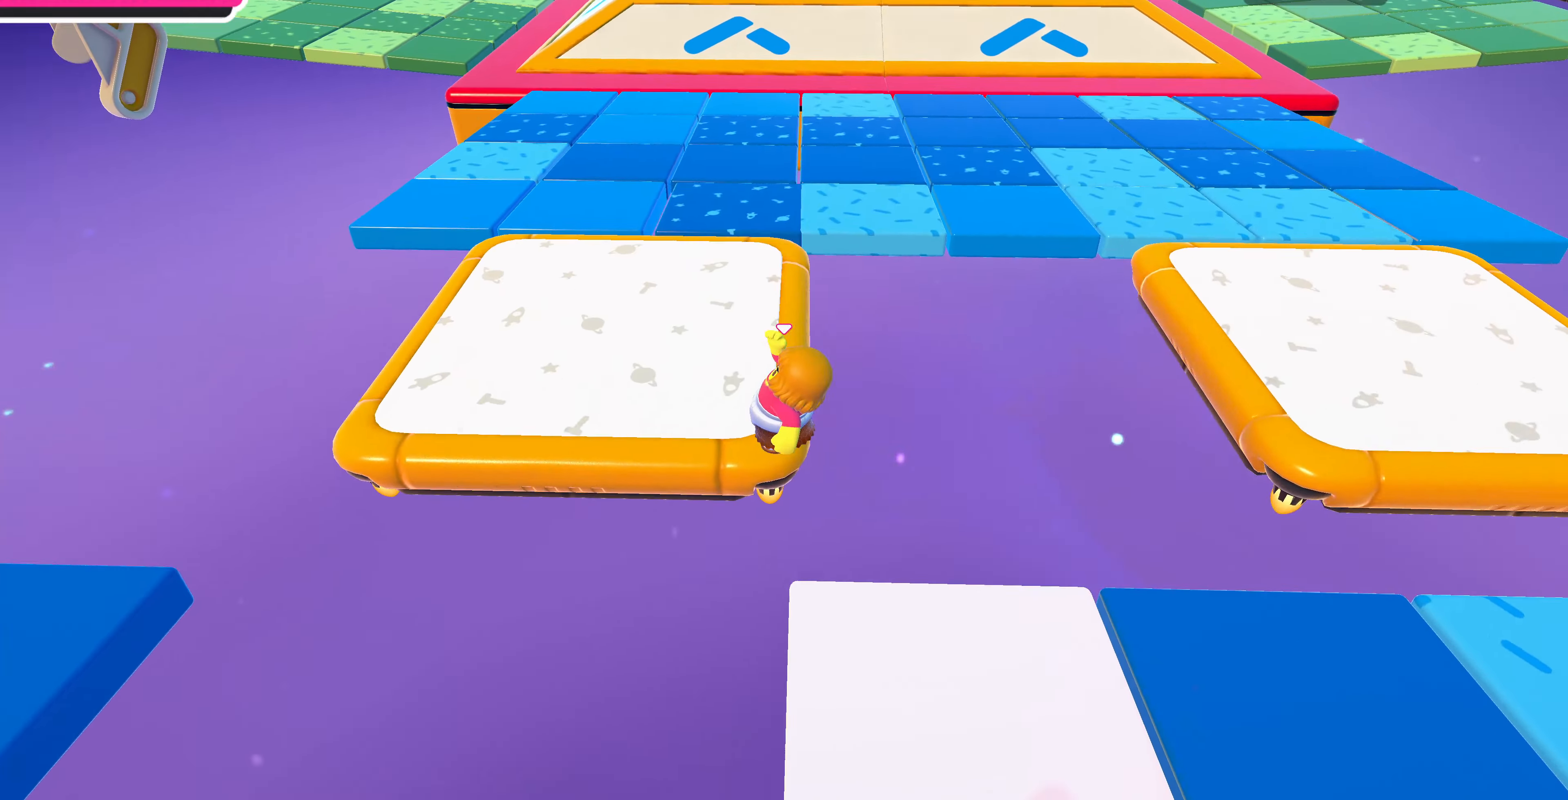
{"buttons": [], "left_stick": "up-right", "right_stick": "down-right", "events": [[67, "left_stick", "up-left"], [100, "SQUARE", "up"], [233, "right_stick", "down"], [300, "left_stick", "up"], [300, "right_stick", "down-right"], [500, "left_stick", "up-right"]]}
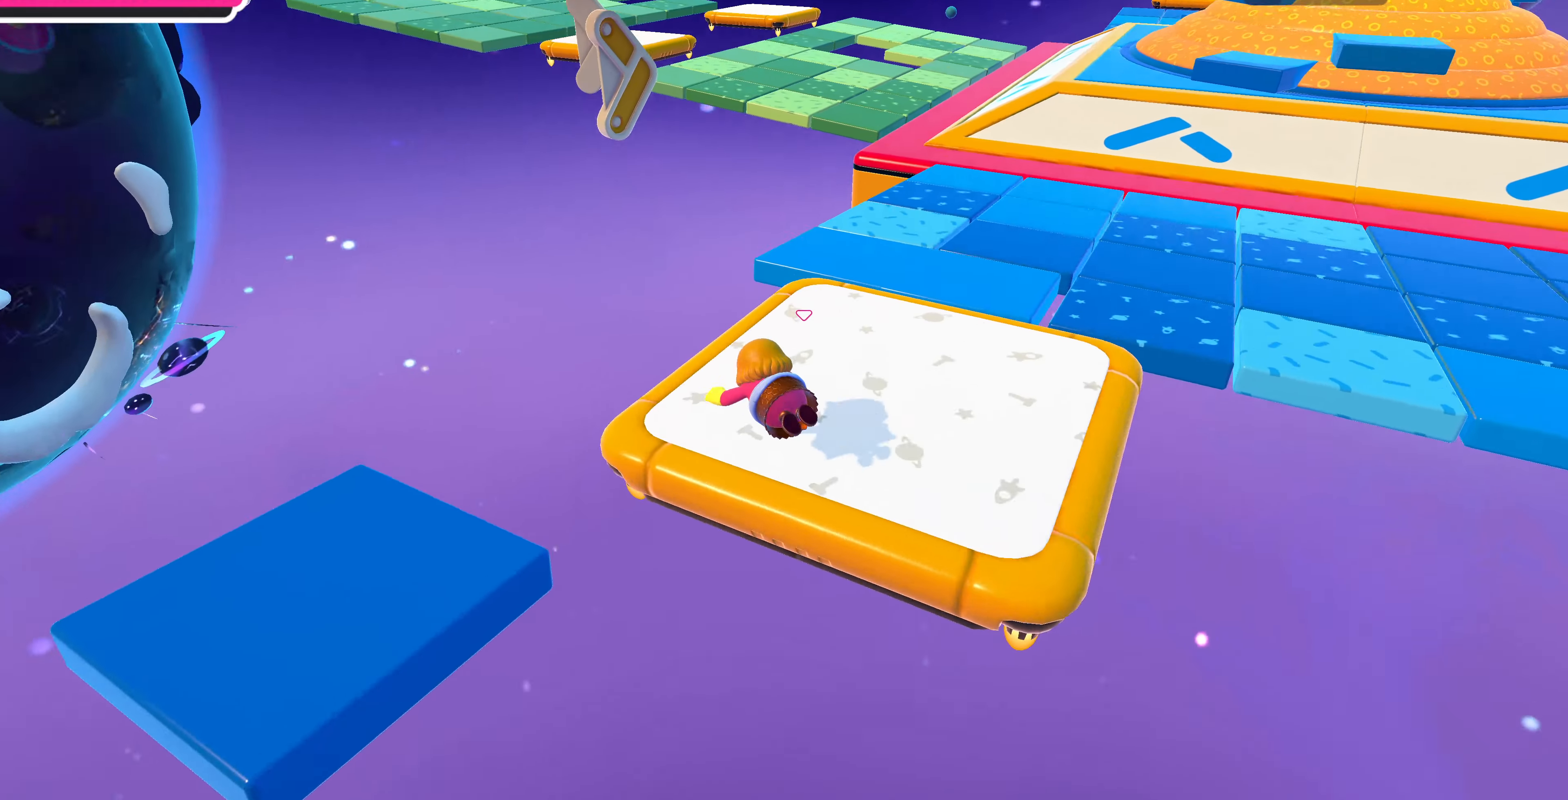
{"buttons": [], "left_stick": "up", "right_stick": "center", "events": [[333, "right_stick", "right"], [433, "right_stick", "center"], [467, "left_stick", "up"]]}
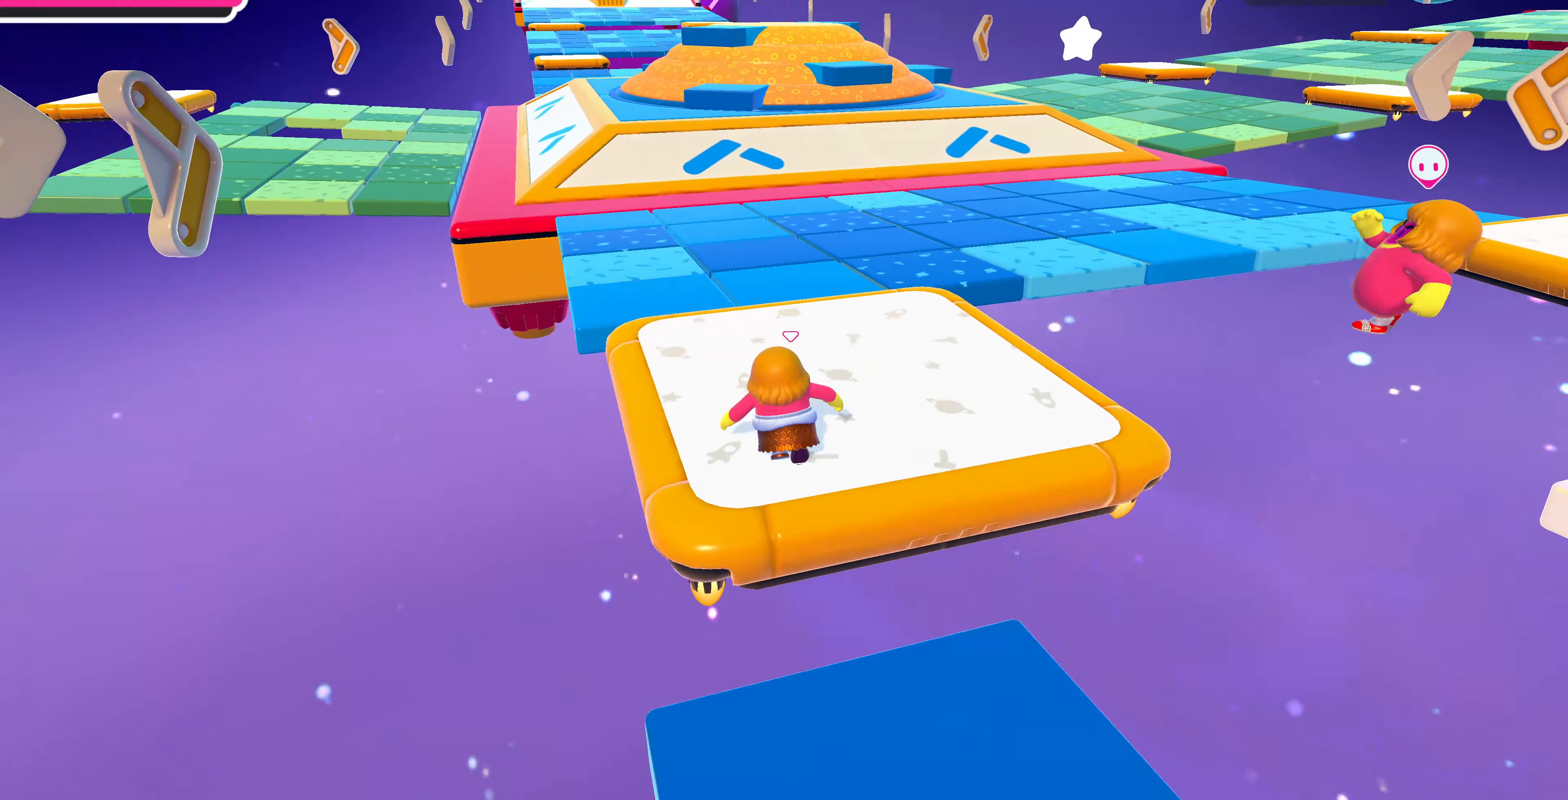
{"buttons": [], "left_stick": "up", "right_stick": "up-left", "events": [[167, "right_stick", "up"], [300, "right_stick", "up-left"]]}
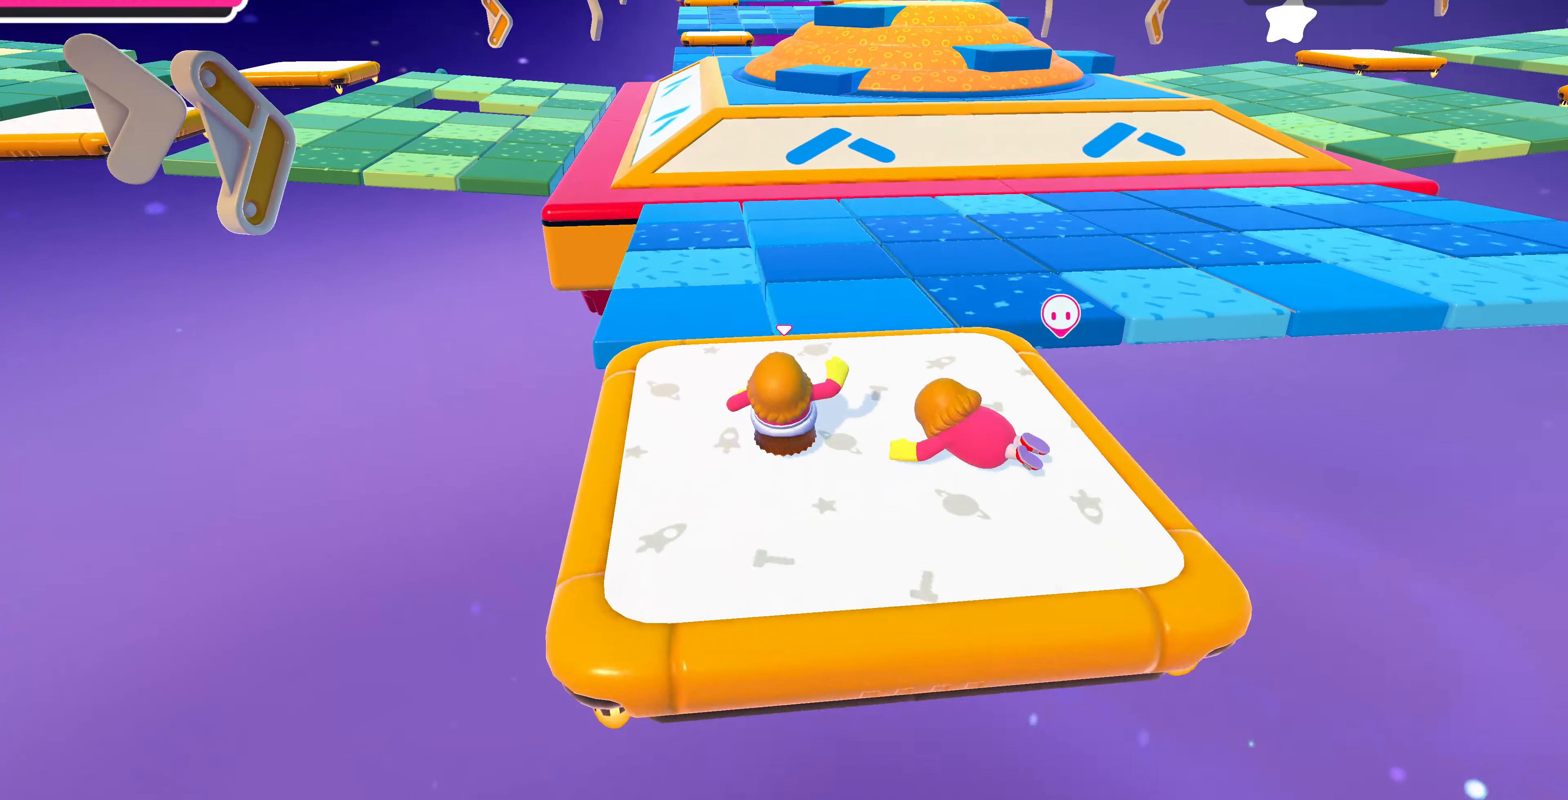
{"buttons": [], "left_stick": "up-right", "right_stick": "up", "events": [[33, "right_stick", "center"], [167, "right_stick", "up"], [200, "left_stick", "center"], [333, "right_stick", "up-left"], [367, "left_stick", "up"], [433, "right_stick", "up"], [467, "left_stick", "up-right"]]}
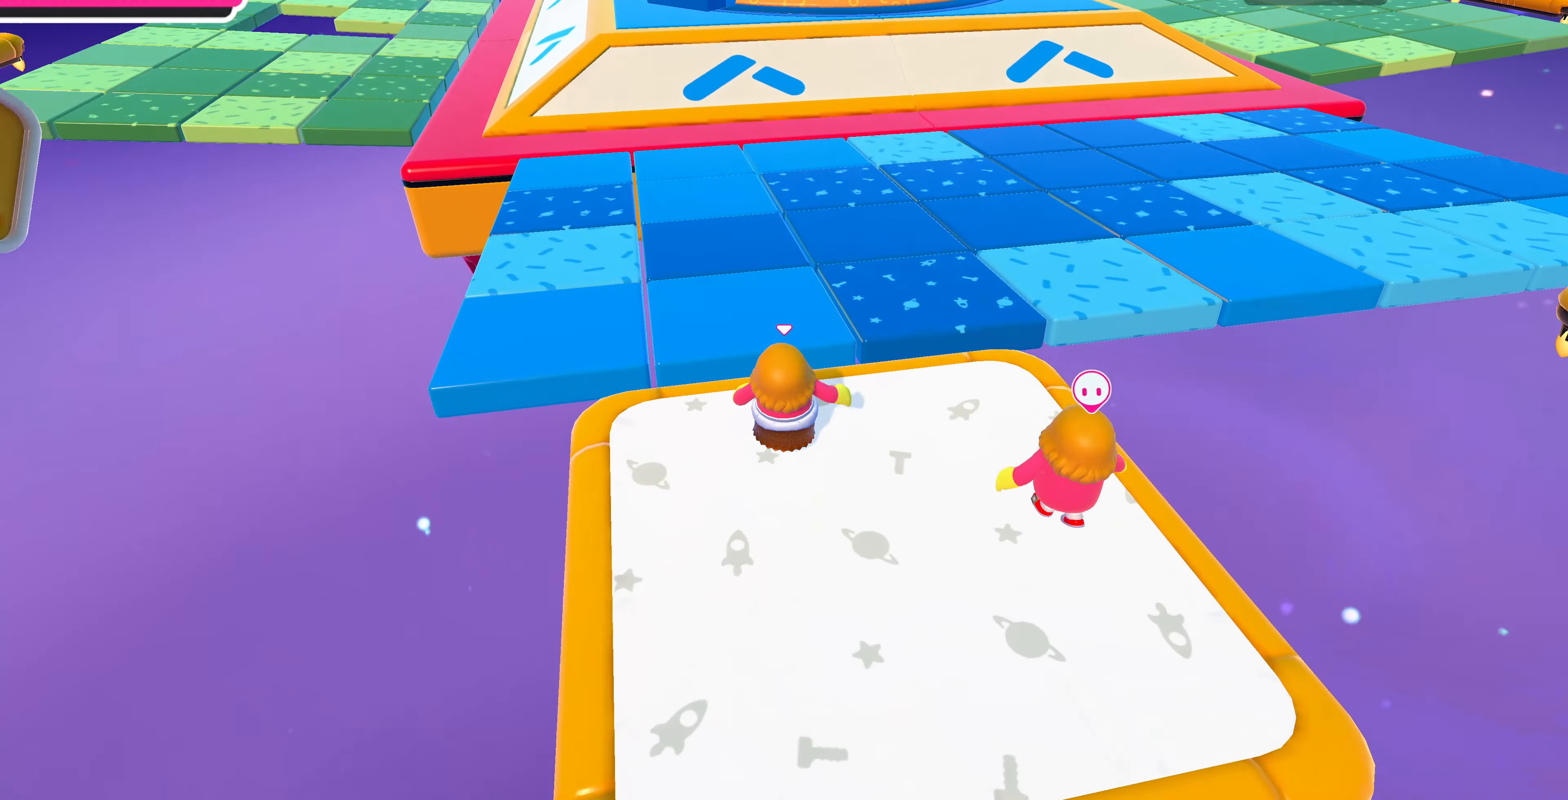
{"buttons": [], "left_stick": "center", "right_stick": "left", "events": [[33, "left_stick", "right"], [100, "left_stick", "down-right"], [267, "right_stick", "up-left"], [333, "left_stick", "center"], [367, "right_stick", "left"]]}
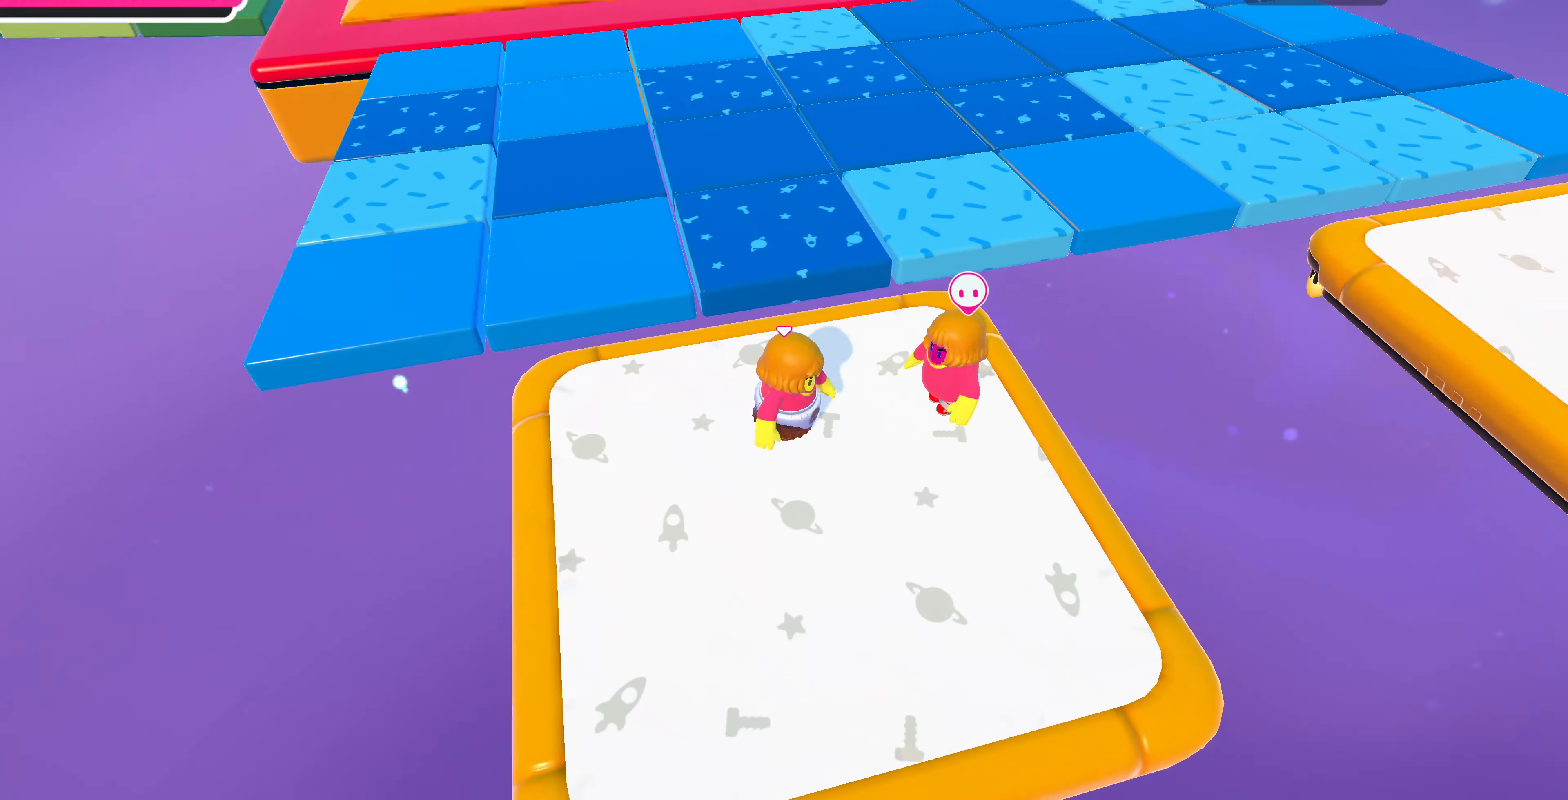
{"buttons": [], "left_stick": "up-left", "right_stick": "center", "events": [[133, "right_stick", "center"], [200, "left_stick", "up-left"], [367, "right_stick", "down-left"], [467, "right_stick", "center"]]}
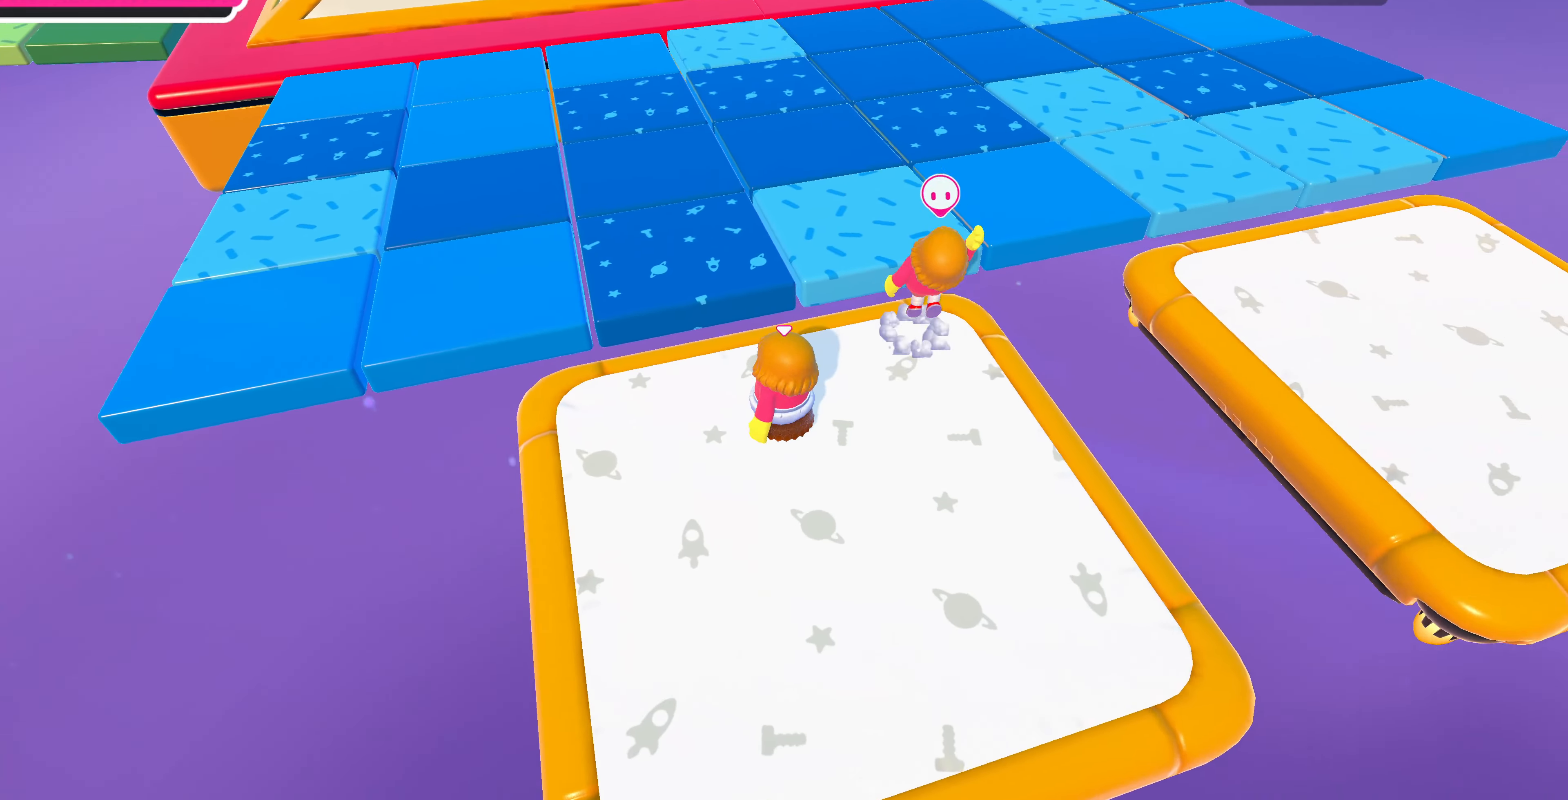
{"buttons": ["CROSS"], "left_stick": "up-left", "right_stick": "center", "events": [[67, "right_stick", "left"], [167, "right_stick", "center"], [500, "CROSS", "down"]]}
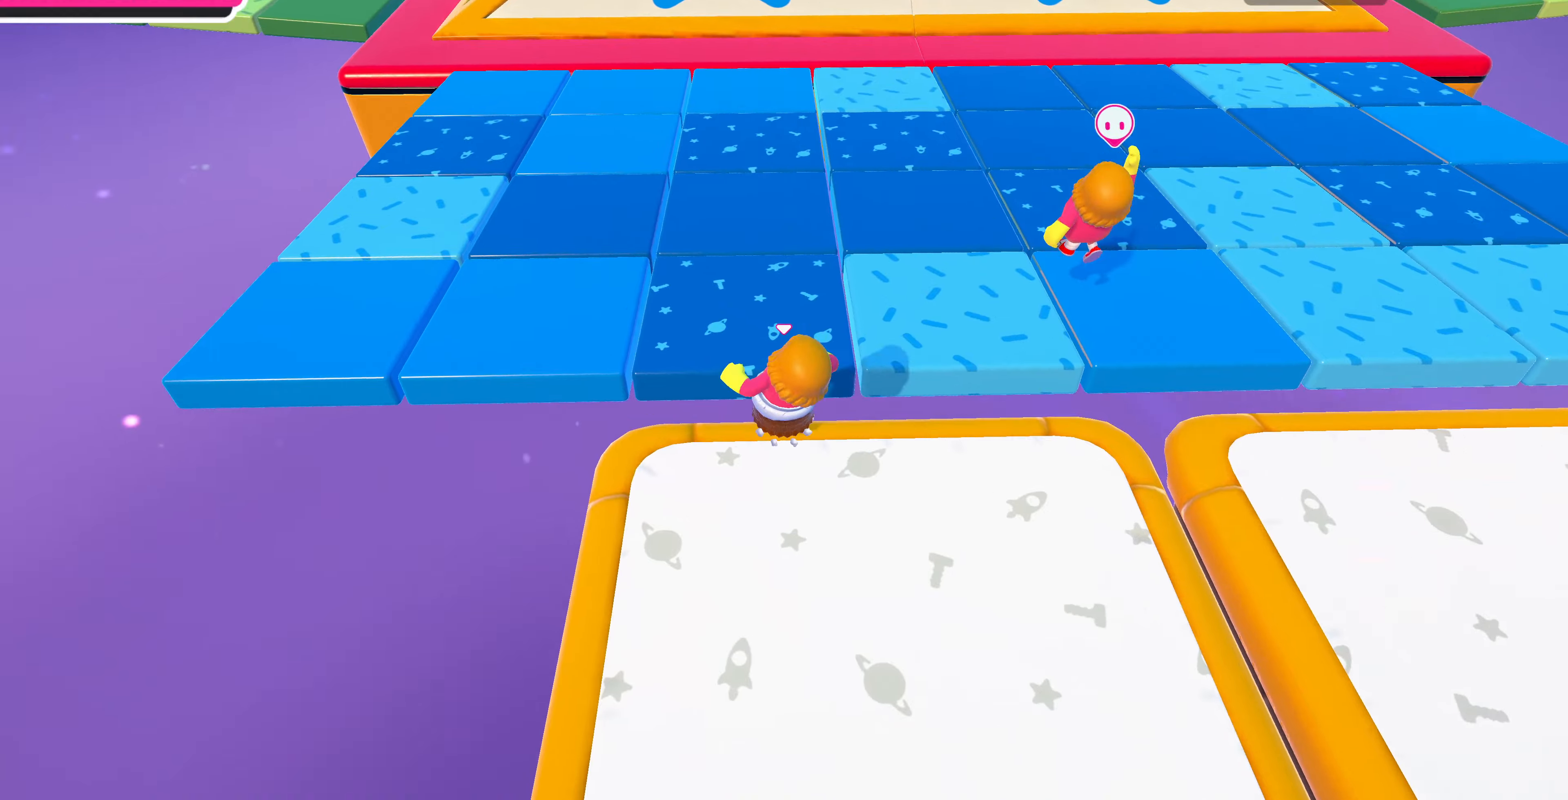
{"buttons": ["SQUARE"], "left_stick": "up", "right_stick": "center", "events": [[166, "CROSS", "up"], [233, "left_stick", "up"], [466, "SQUARE", "down"]]}
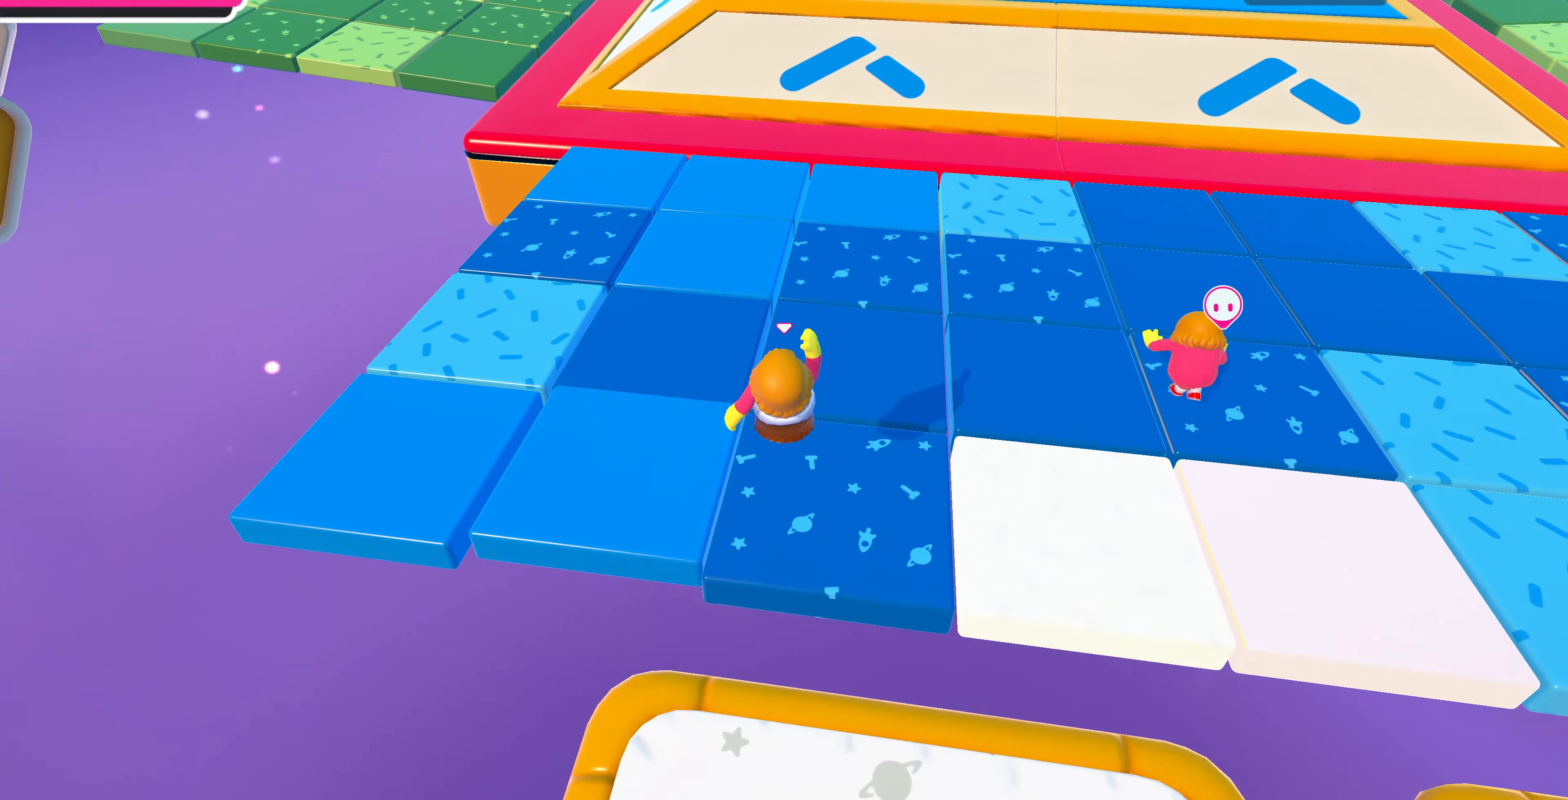
{"buttons": [], "left_stick": "up-right", "right_stick": "down-right", "events": [[133, "SQUARE", "up"], [133, "left_stick", "up-right"], [266, "right_stick", "right"], [400, "right_stick", "down-right"]]}
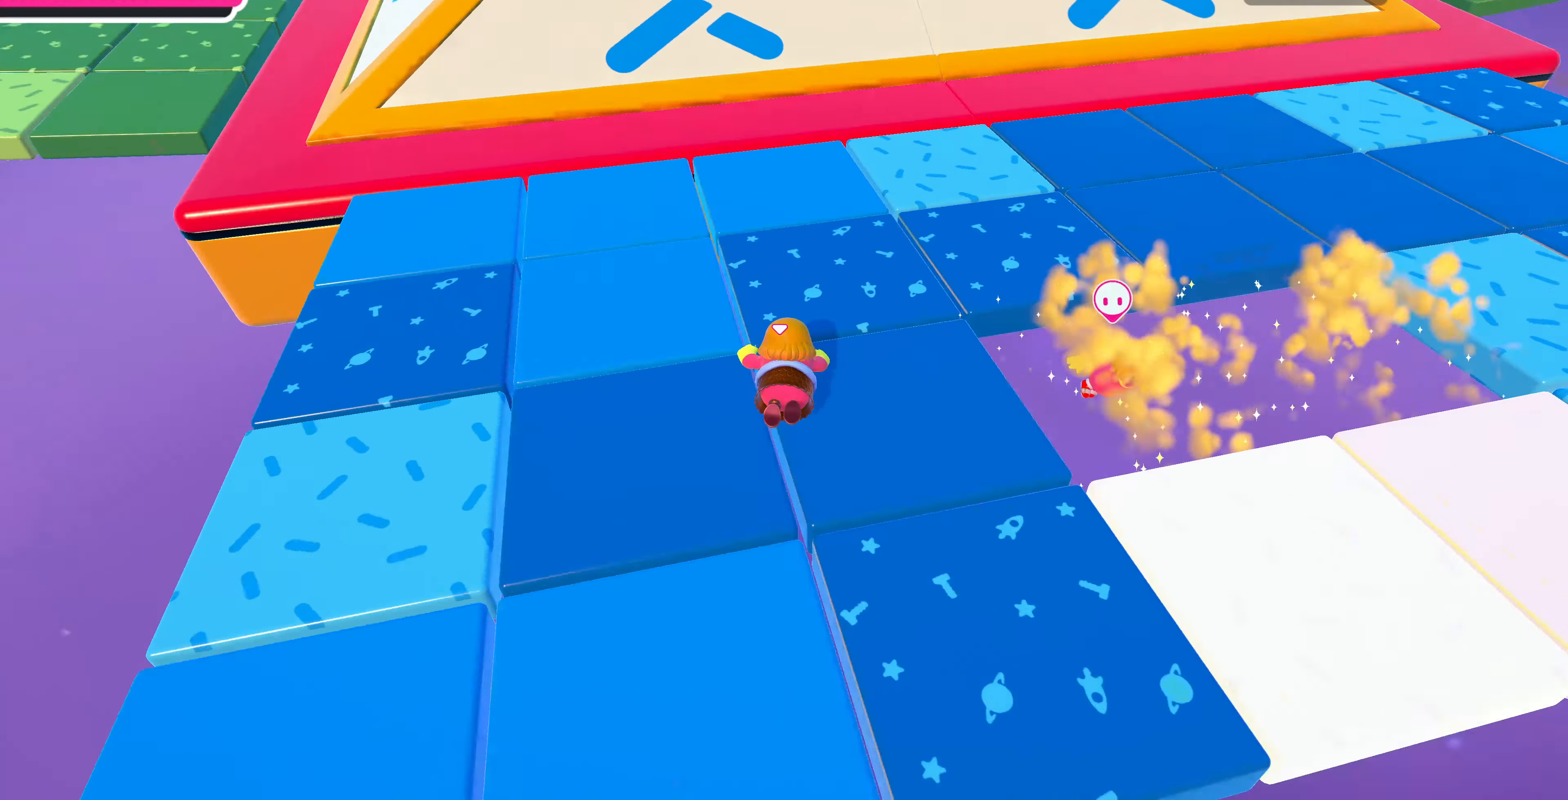
{"buttons": [], "left_stick": "center", "right_stick": "center", "events": [[166, "right_stick", "center"], [200, "left_stick", "up"], [366, "left_stick", "up-left"], [466, "left_stick", "center"]]}
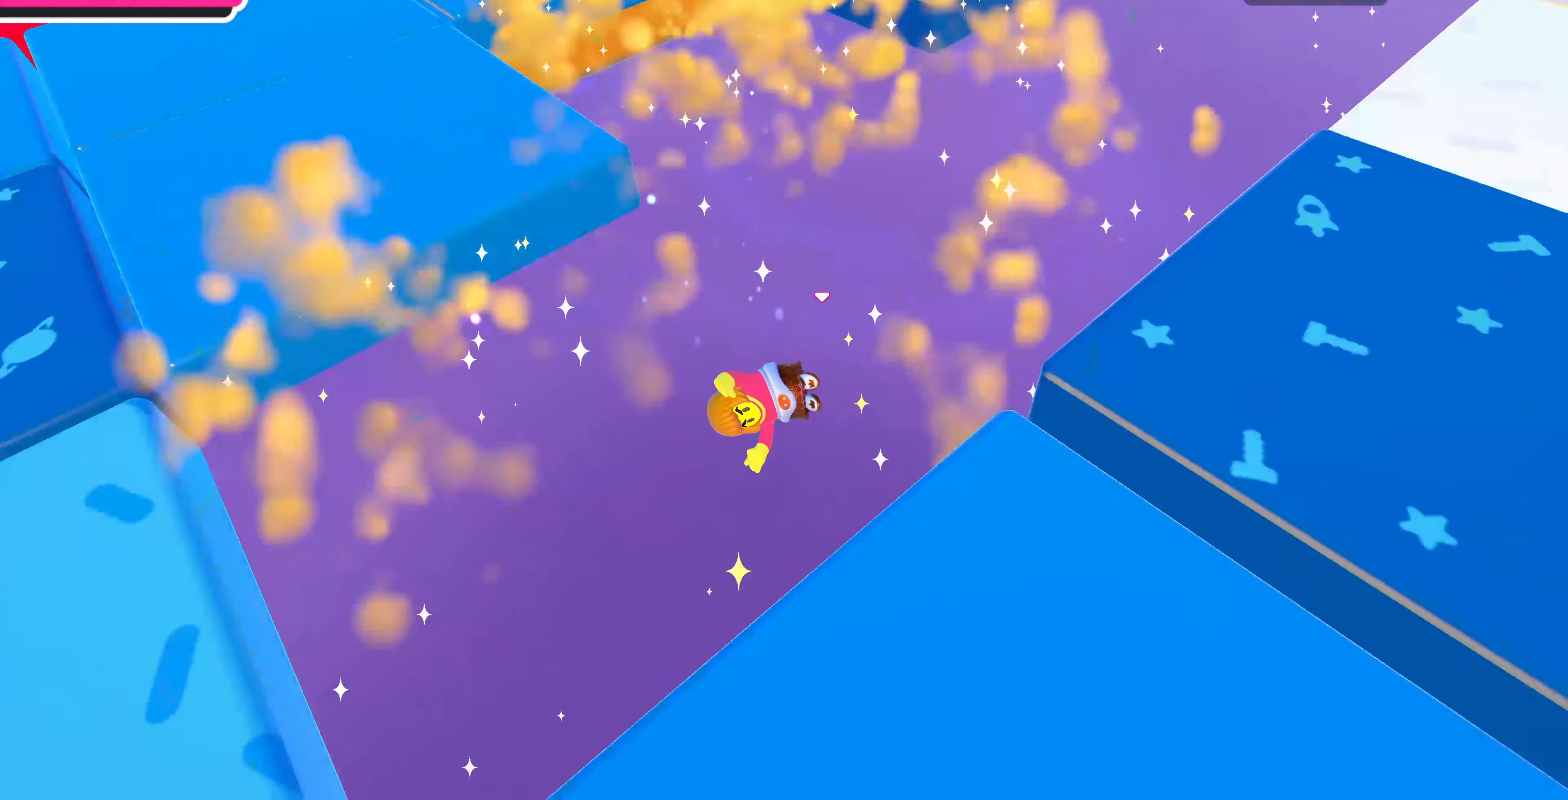
{"buttons": [], "left_stick": "up", "right_stick": "left", "events": [[333, "left_stick", "up"], [366, "right_stick", "left"]]}
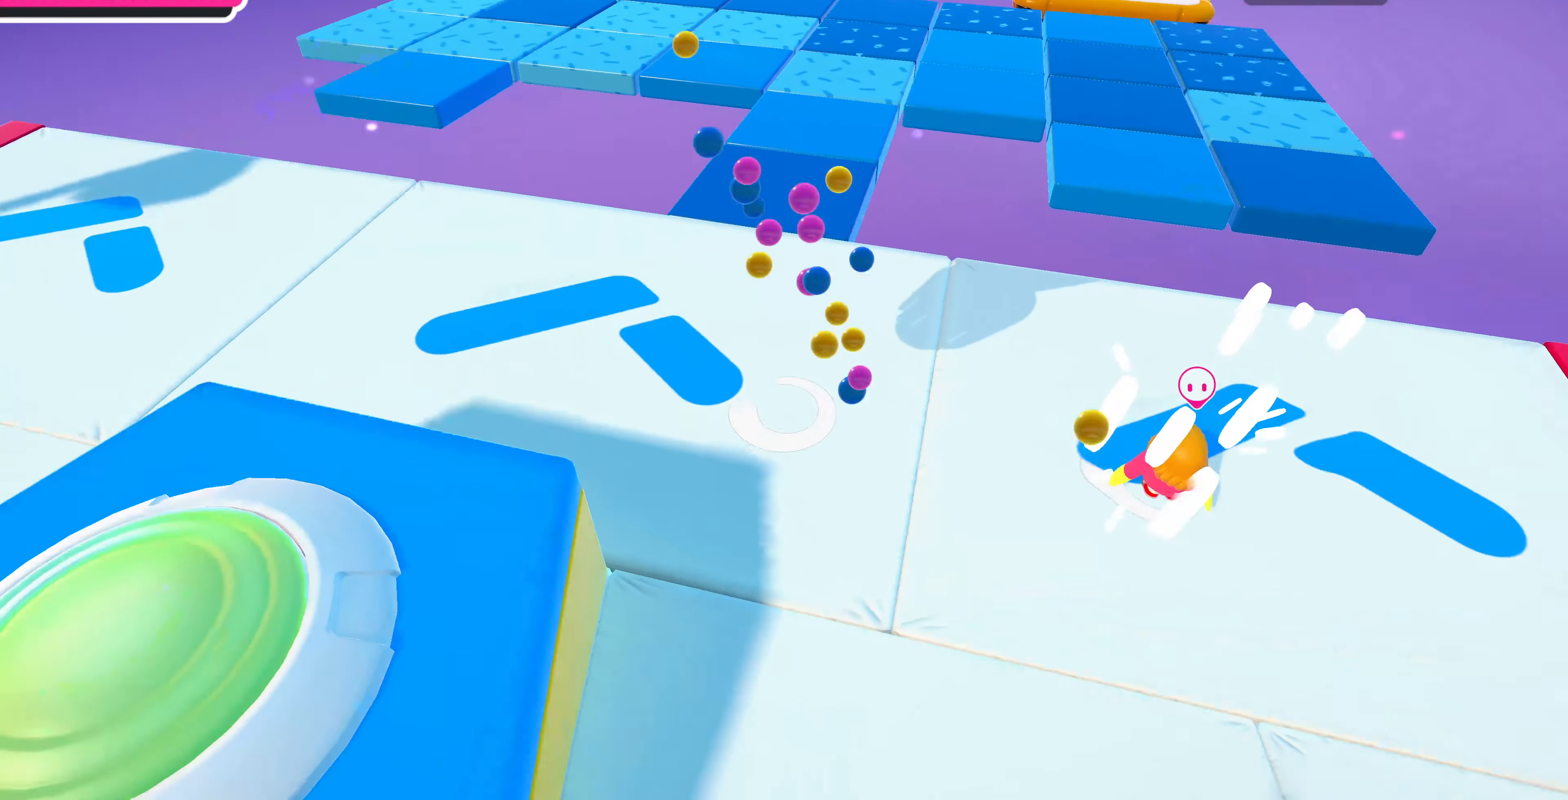
{"buttons": [], "left_stick": "up", "right_stick": "down-right", "events": [[33, "right_stick", "center"], [466, "right_stick", "down-right"]]}
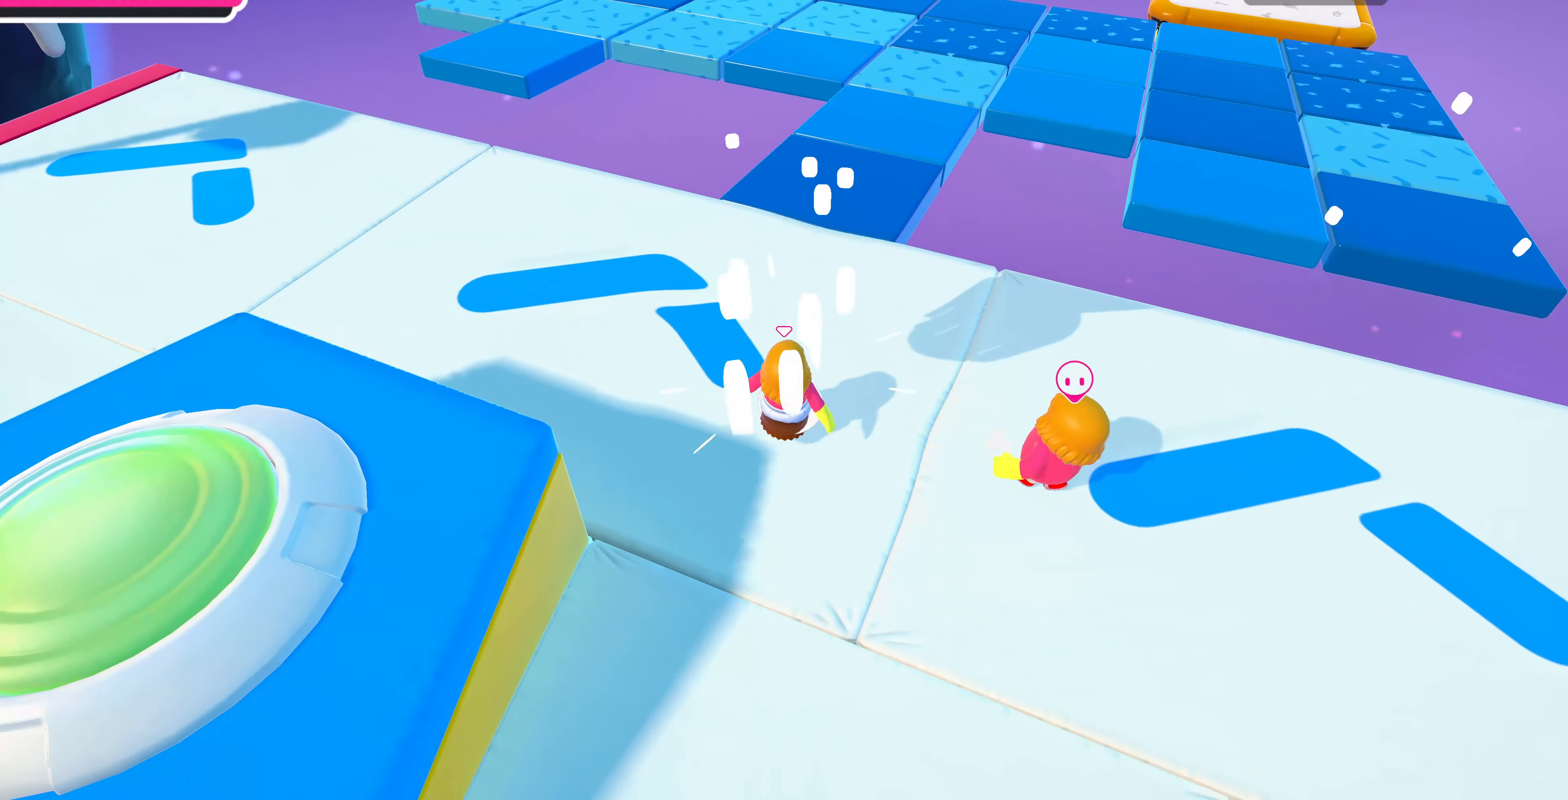
{"buttons": [], "left_stick": "up", "right_stick": "center", "events": [[333, "right_stick", "center"]]}
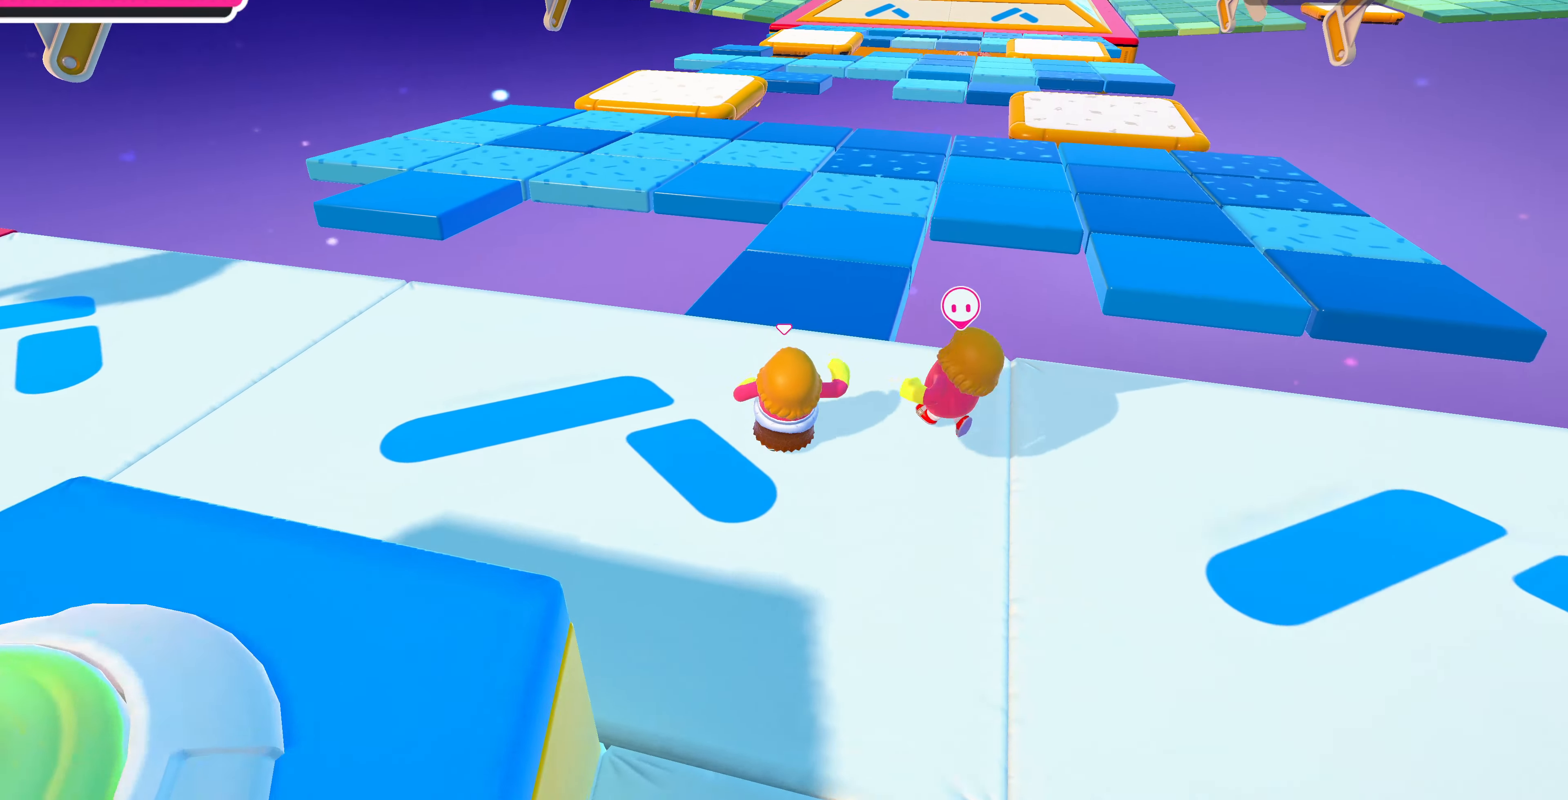
{"buttons": [], "left_stick": "up", "right_stick": "center", "events": [[166, "right_stick", "right"], [300, "right_stick", "center"]]}
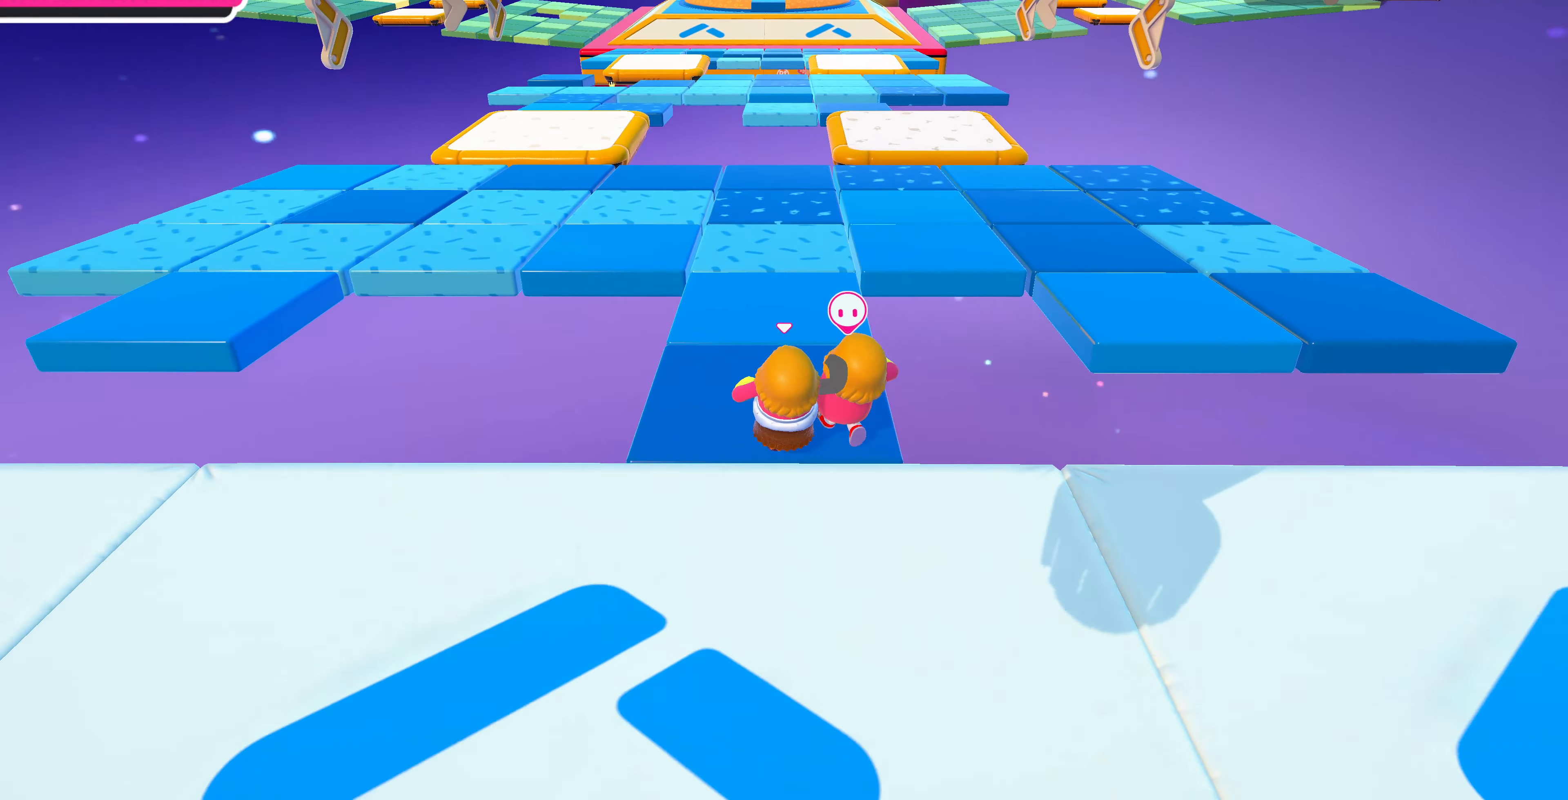
{"buttons": [], "left_stick": "up", "right_stick": "up", "events": [[400, "right_stick", "up"]]}
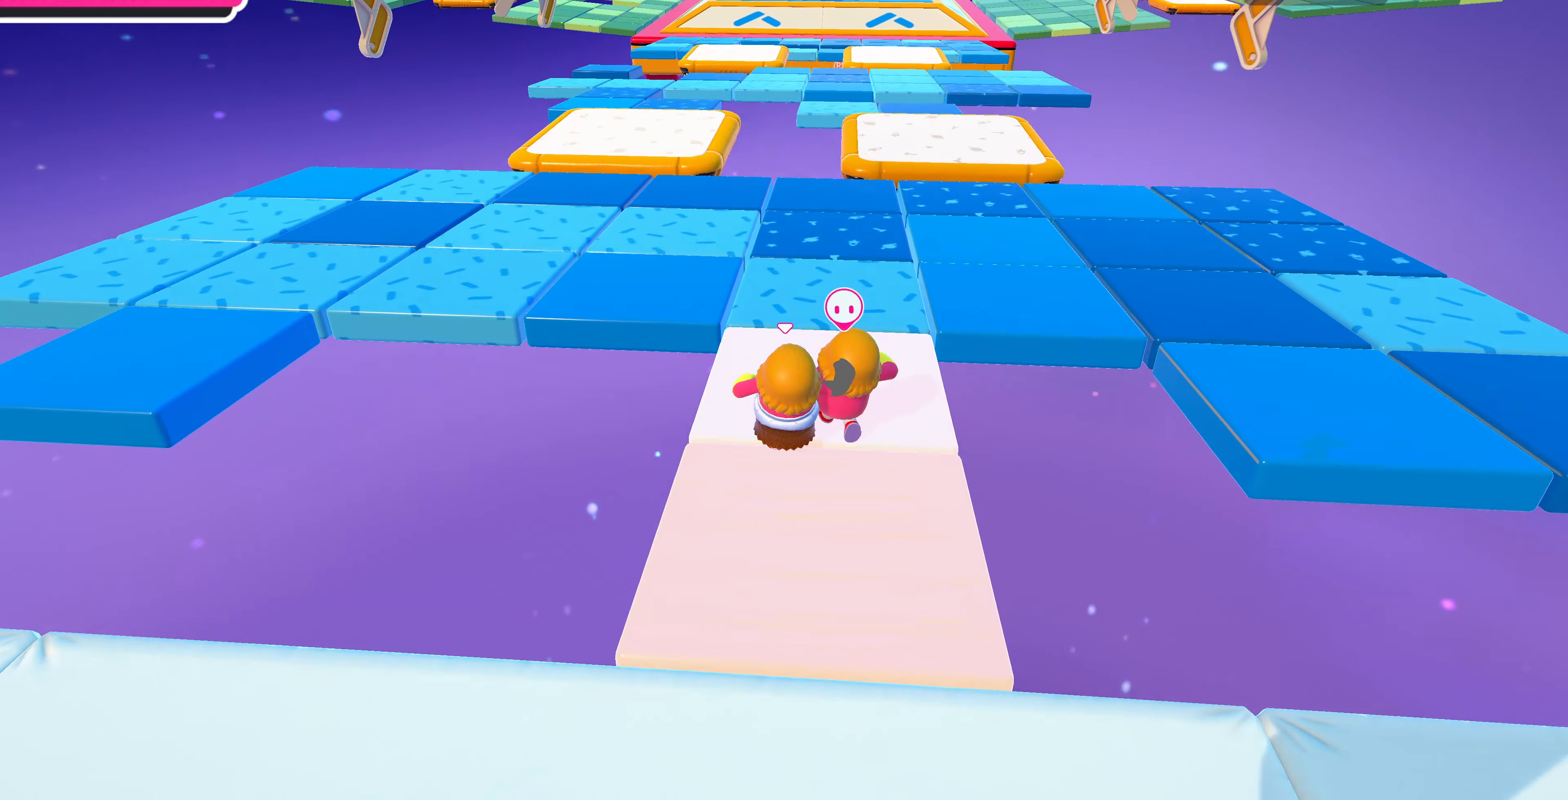
{"buttons": [], "left_stick": "up", "right_stick": "center", "events": [[33, "right_stick", "center"], [300, "right_stick", "up"], [433, "right_stick", "center"]]}
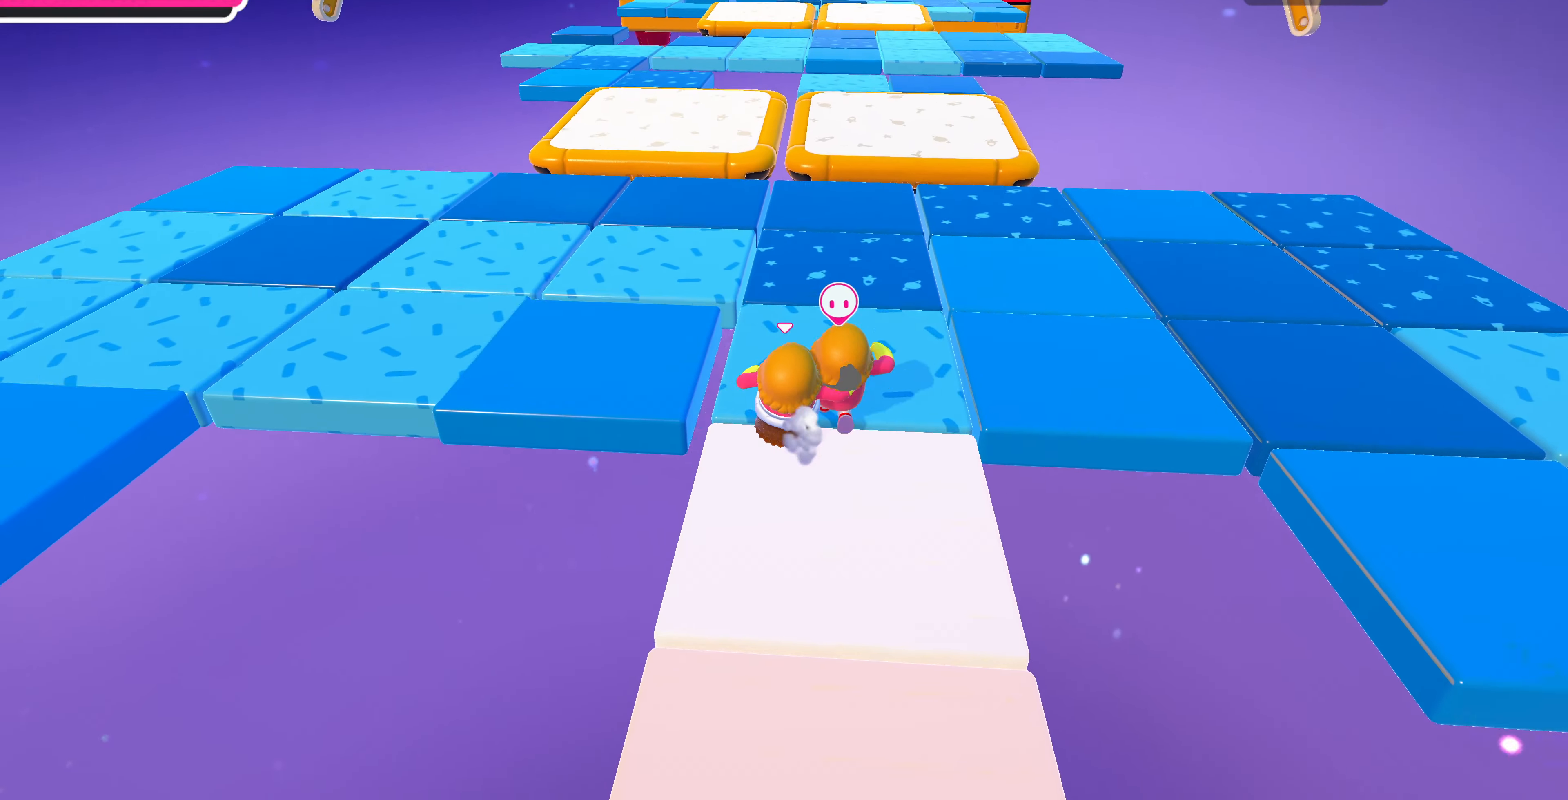
{"buttons": [], "left_stick": "up", "right_stick": "up-right", "events": [[433, "right_stick", "up-right"]]}
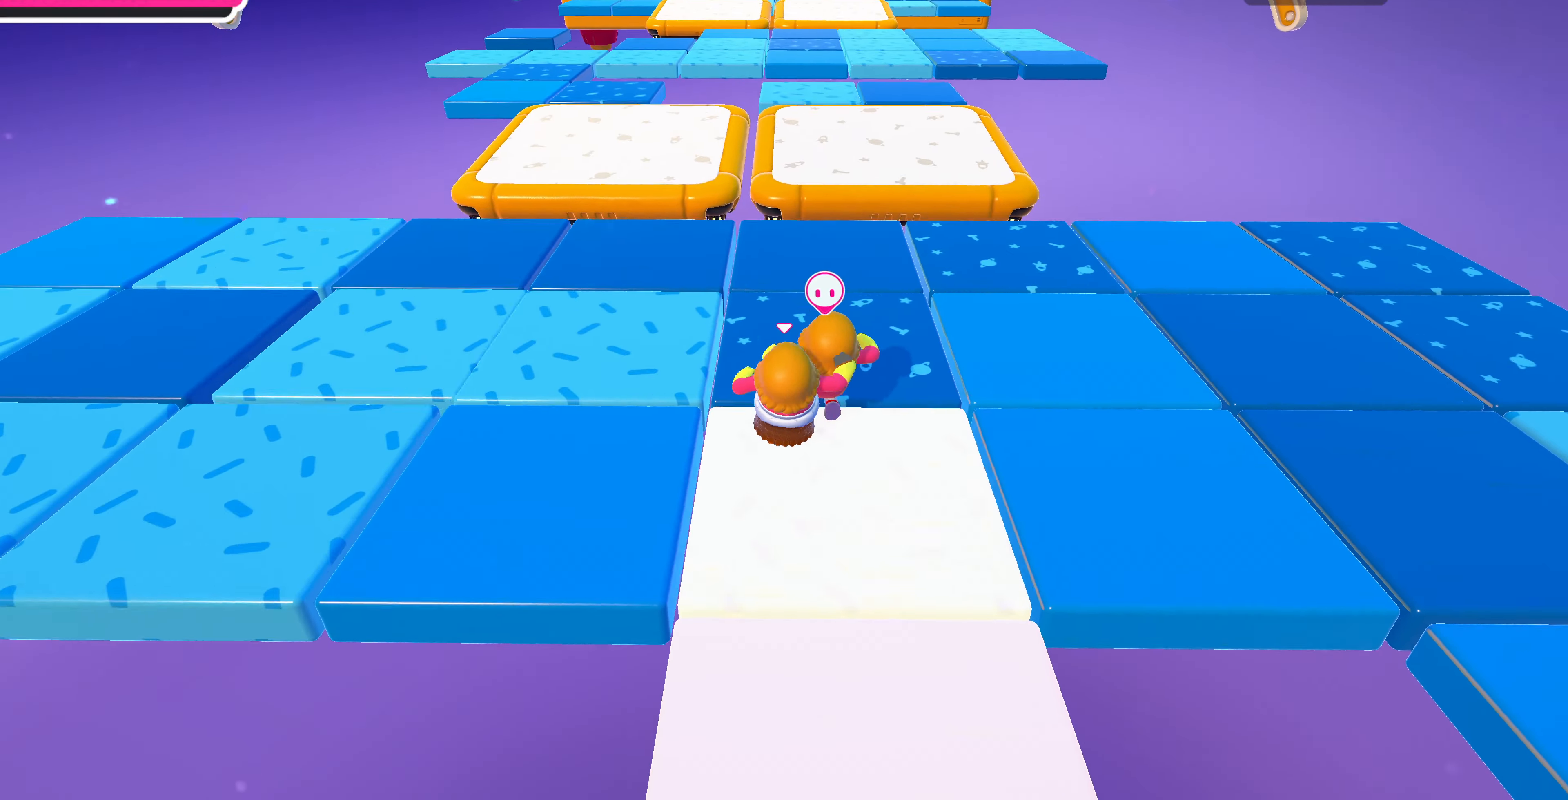
{"buttons": [], "left_stick": "up", "right_stick": "up-left", "events": [[133, "right_stick", "center"], [334, "right_stick", "left"], [434, "right_stick", "up-left"]]}
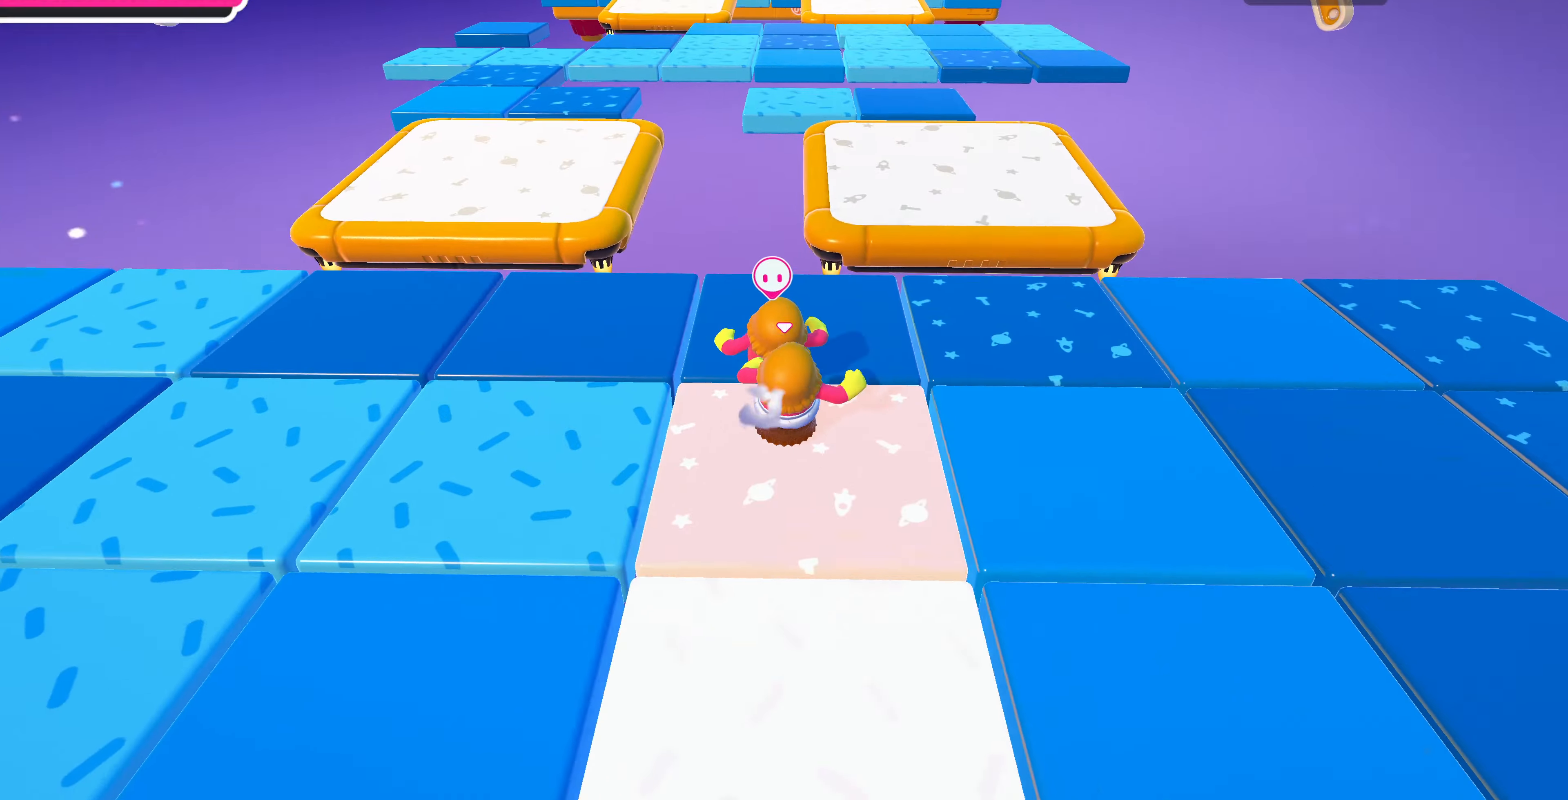
{"buttons": [], "left_stick": "center", "right_stick": "center", "events": [[34, "right_stick", "left"], [167, "left_stick", "center"], [300, "right_stick", "center"]]}
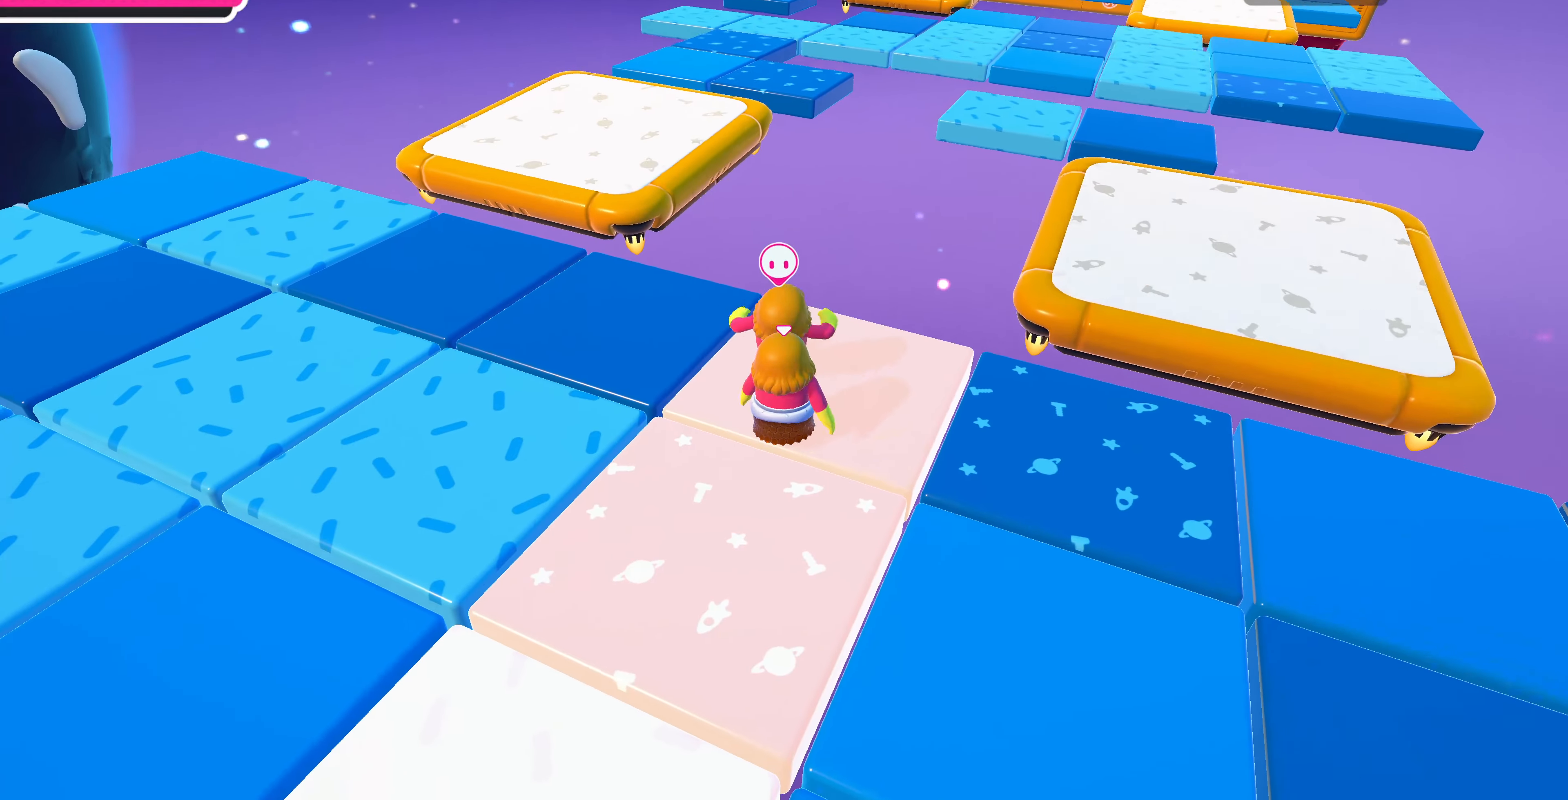
{"buttons": [], "left_stick": "center", "right_stick": "center", "events": []}